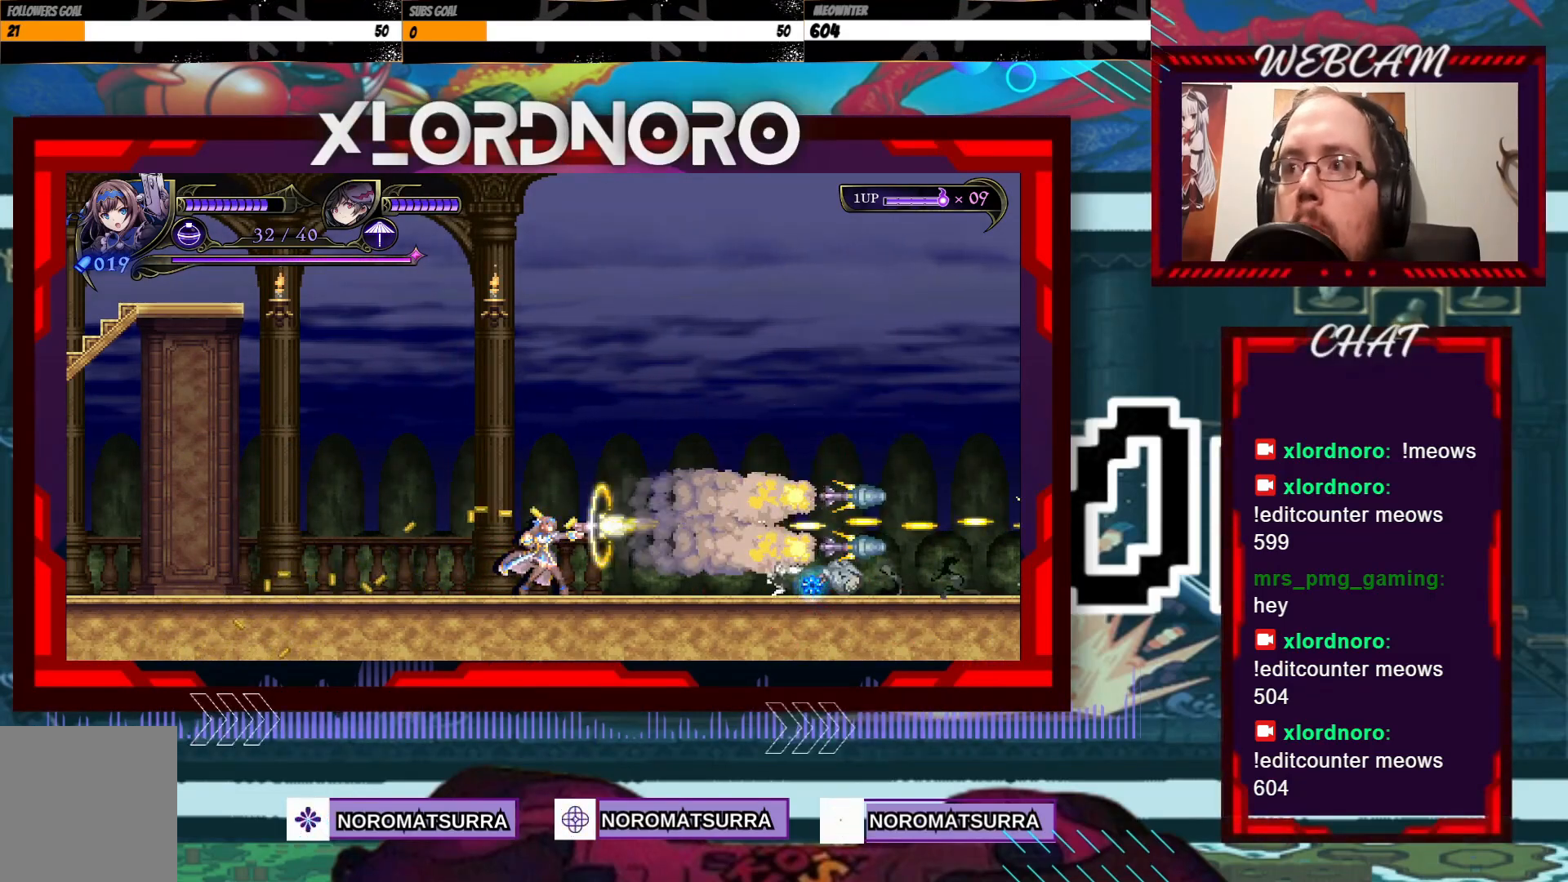
Gameplay with a controller (Xbox layout); each line is a JSON object with the inputs held at the frame after it. "events" lists button and stick changes between this image and that frame as [ms after this image, input, new state], when the widget could be followed in between. Not read: L3 R3.
{"buttons": [], "left_stick": "down", "right_stick": "center", "events": [[133, "left_stick", "center"], [217, "left_stick", "down"]]}
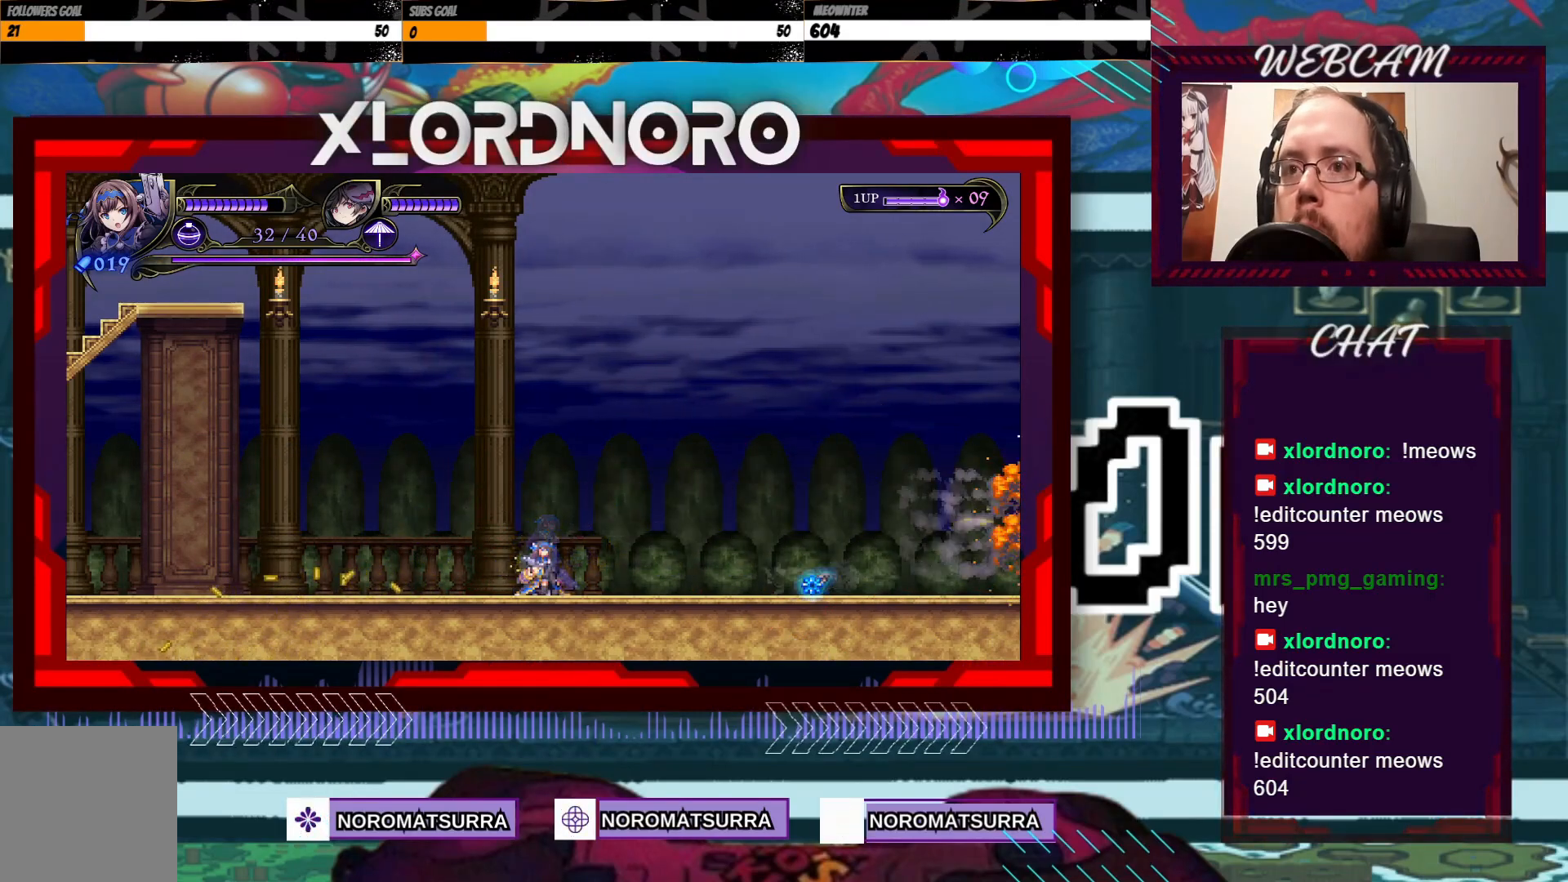
{"buttons": [], "left_stick": "right", "right_stick": "center", "events": [[100, "left_stick", "center"], [250, "left_stick", "right"]]}
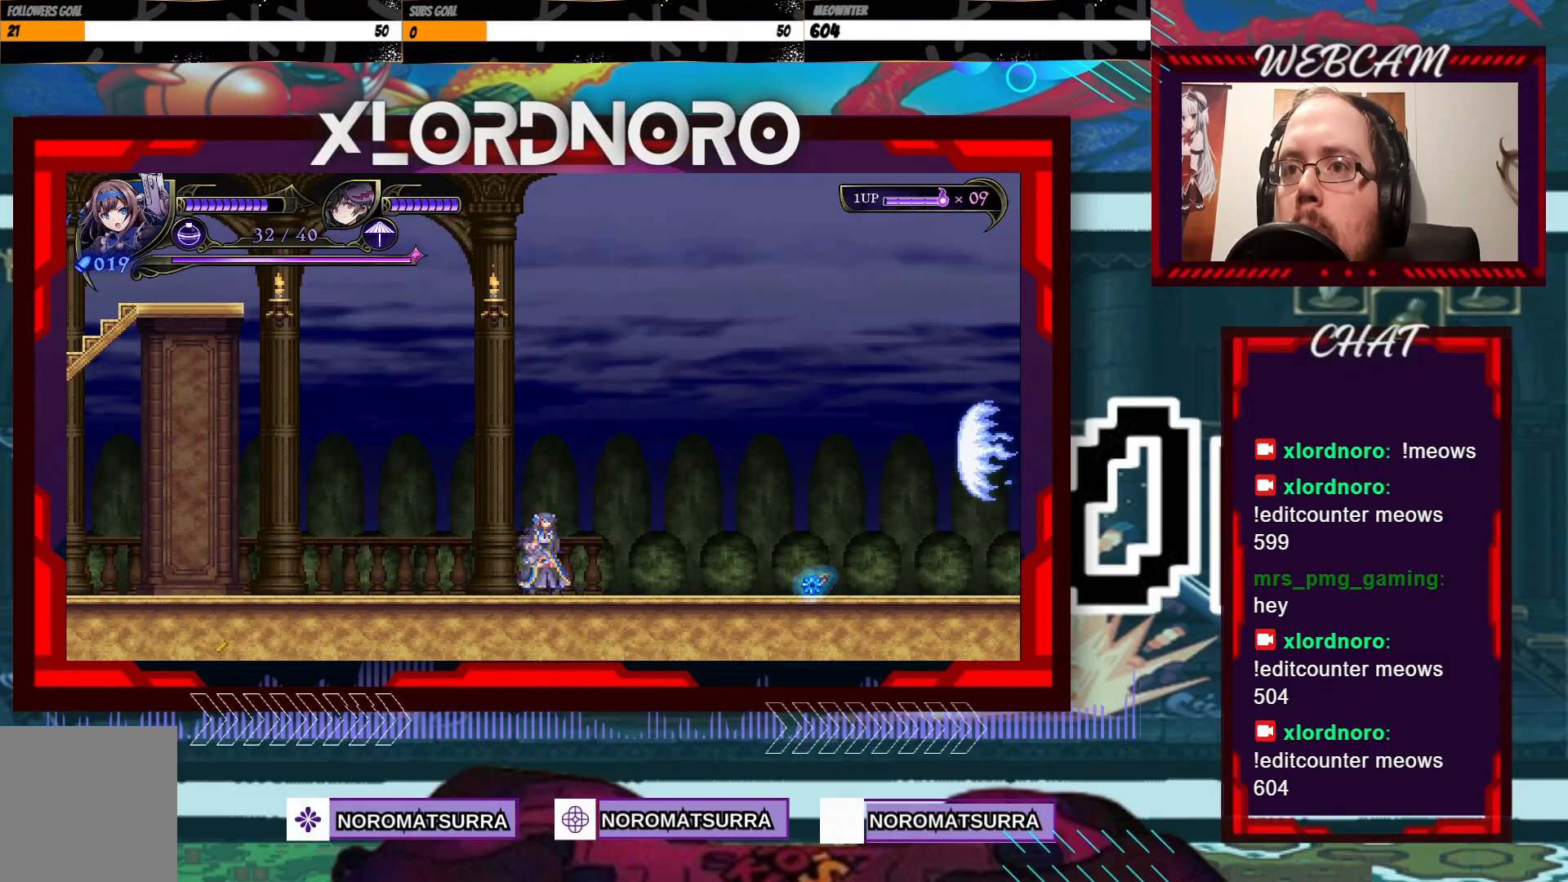
{"buttons": [], "left_stick": "down", "right_stick": "center", "events": [[467, "left_stick", "down"]]}
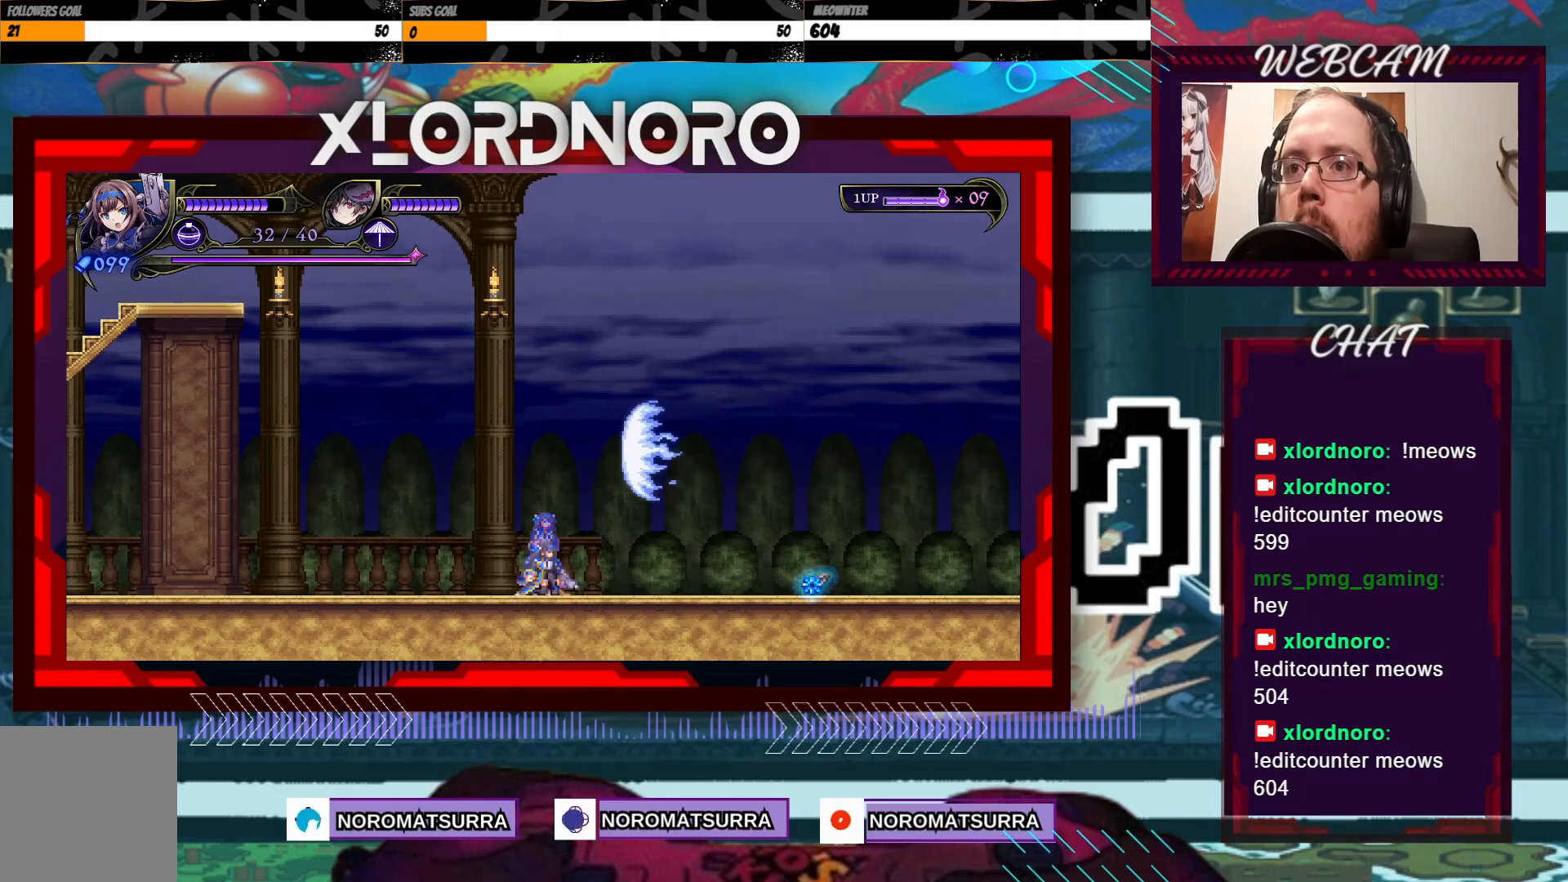
{"buttons": [], "left_stick": "right", "right_stick": "center", "events": [[167, "left_stick", "center"], [217, "left_stick", "right"]]}
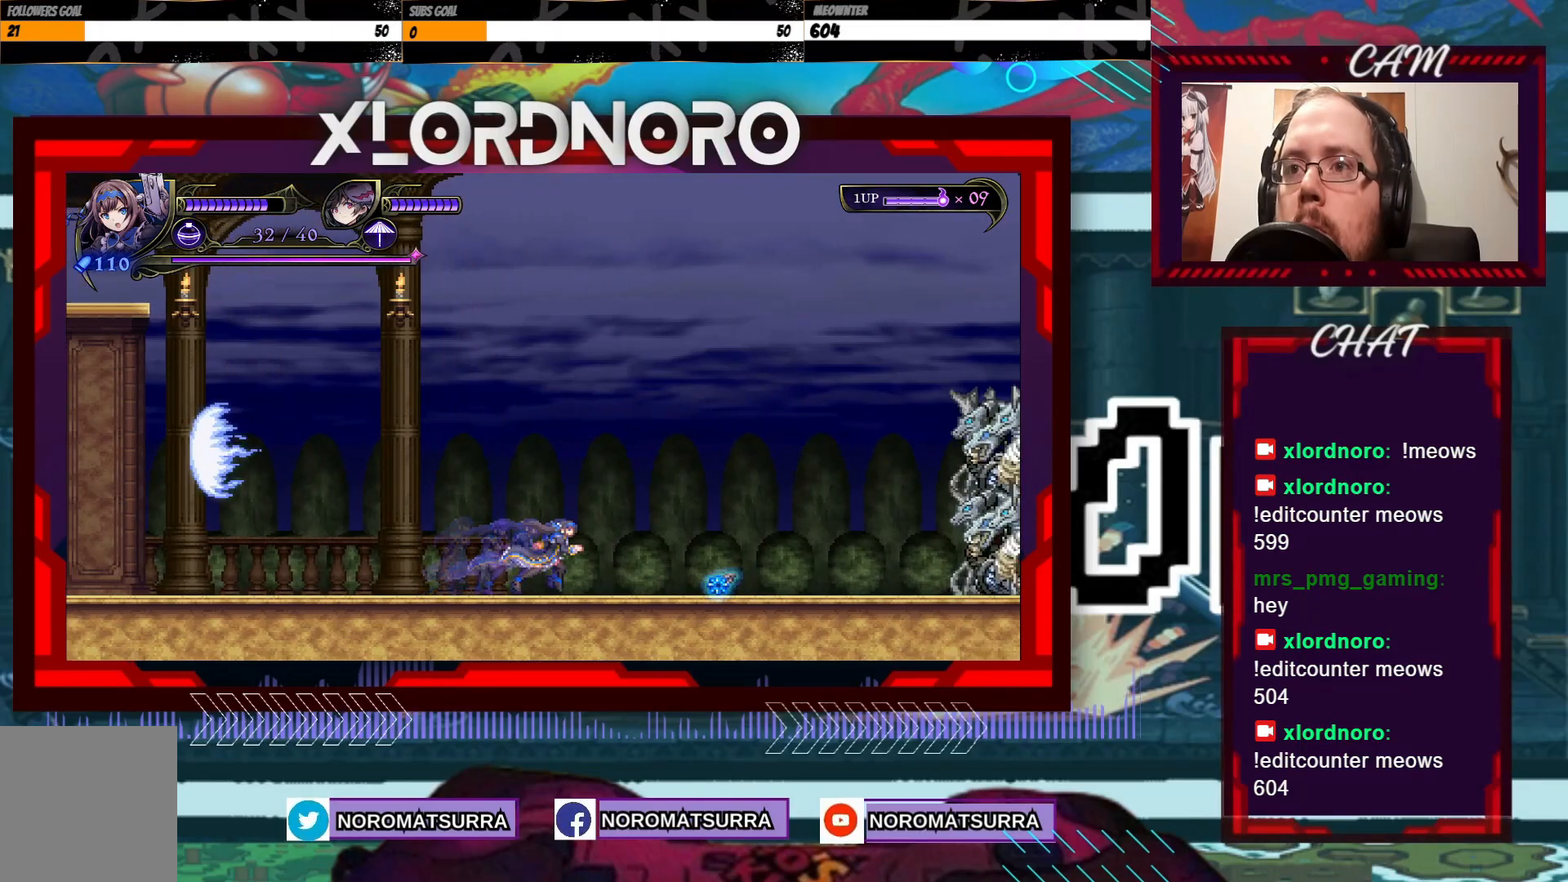
{"buttons": ["X"], "left_stick": "right", "right_stick": "center", "events": [[500, "X", "down"]]}
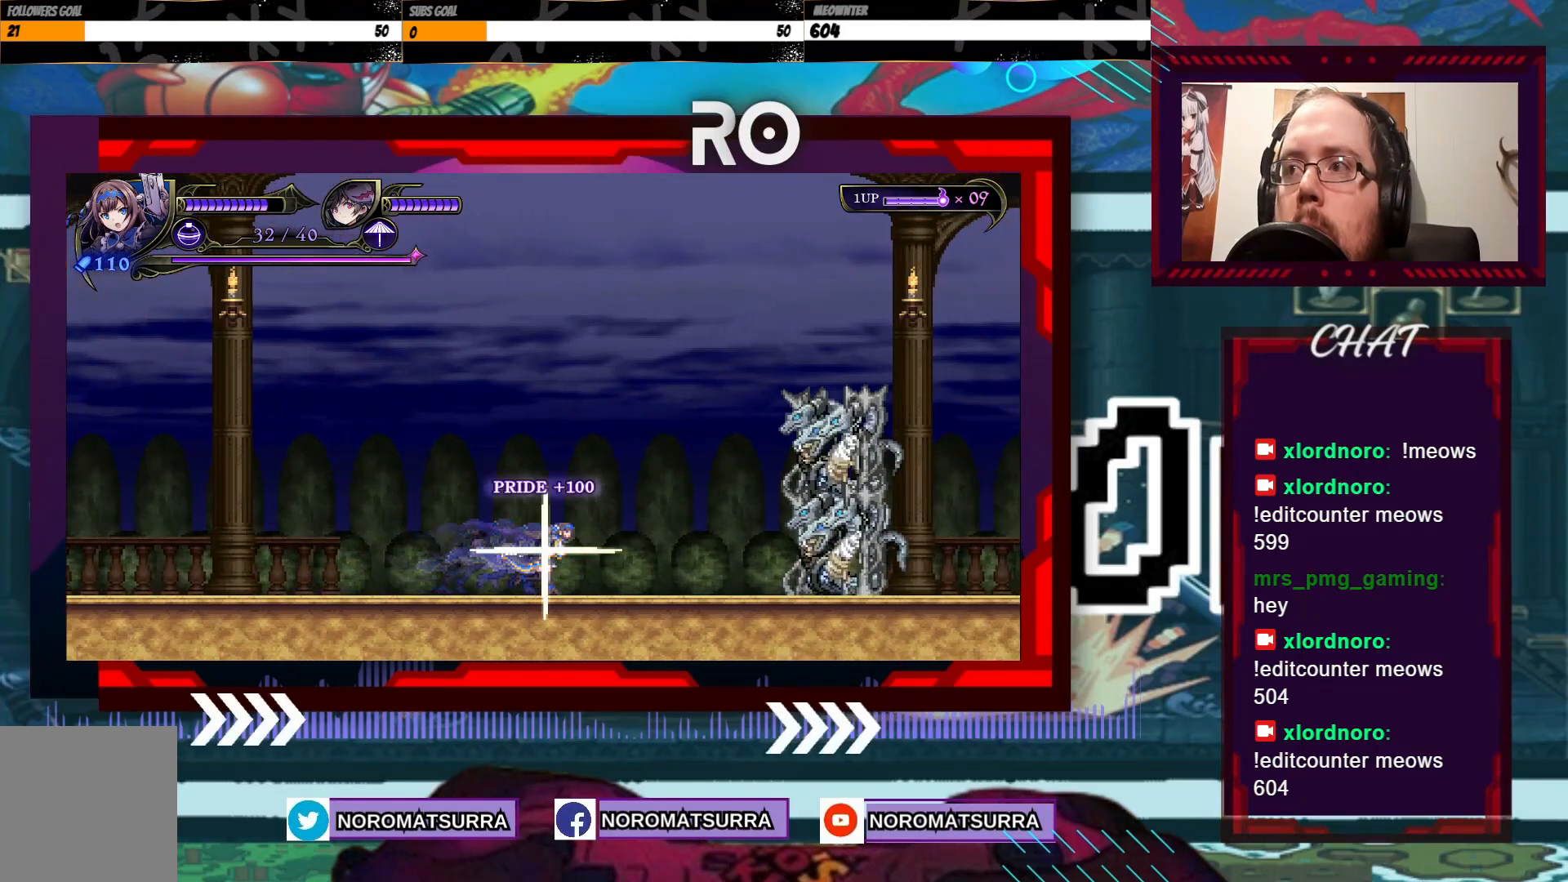
{"buttons": ["X"], "left_stick": "center", "right_stick": "center", "events": [[217, "left_stick", "center"]]}
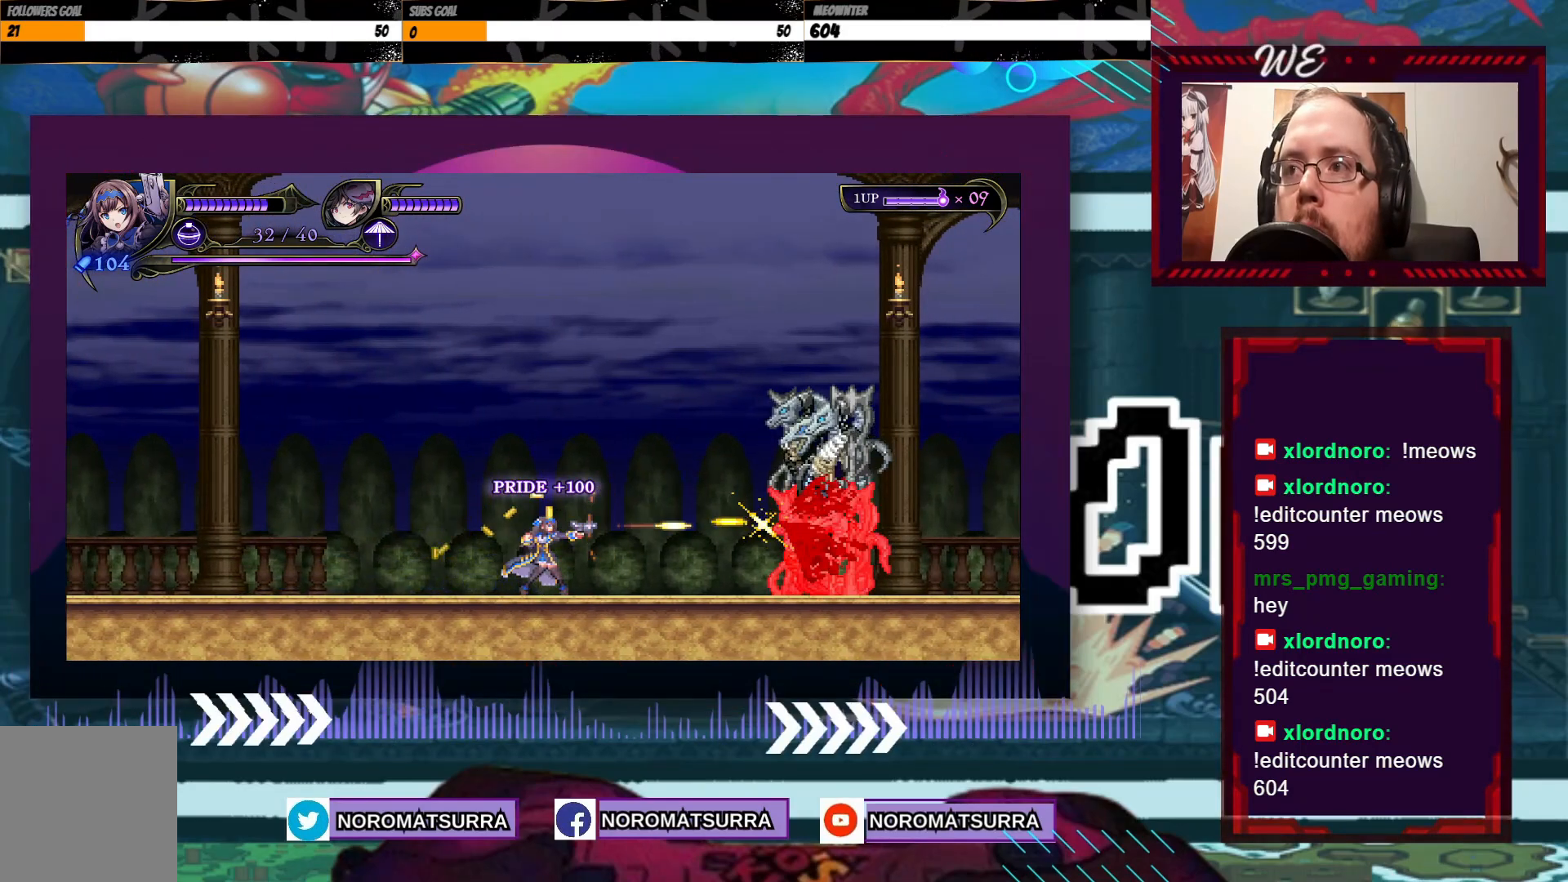
{"buttons": ["X"], "left_stick": "center", "right_stick": "center", "events": []}
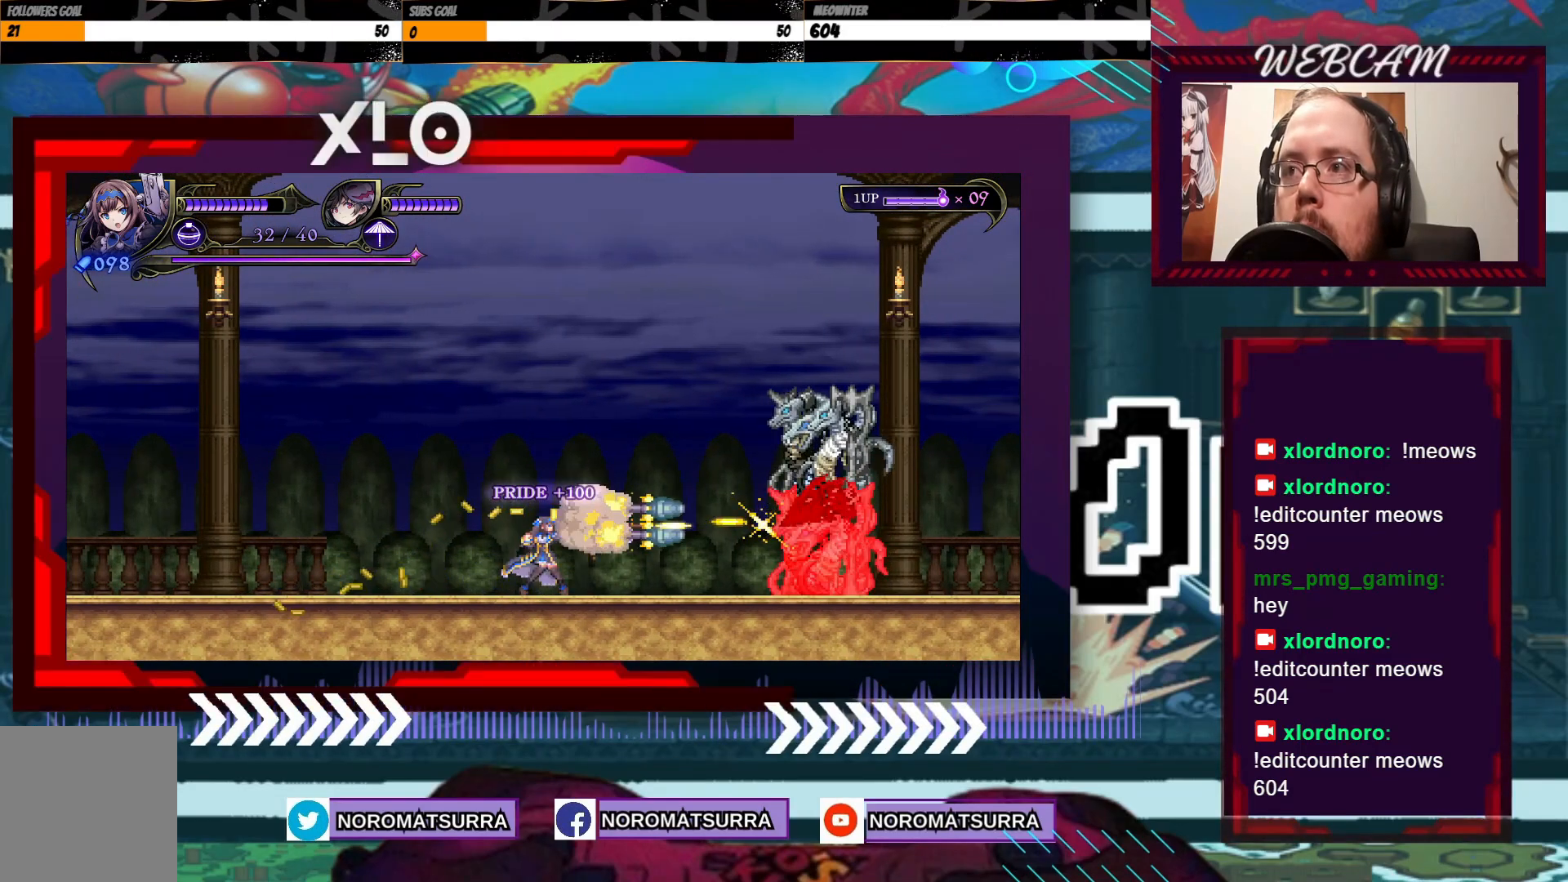
{"buttons": ["X"], "left_stick": "center", "right_stick": "center", "events": []}
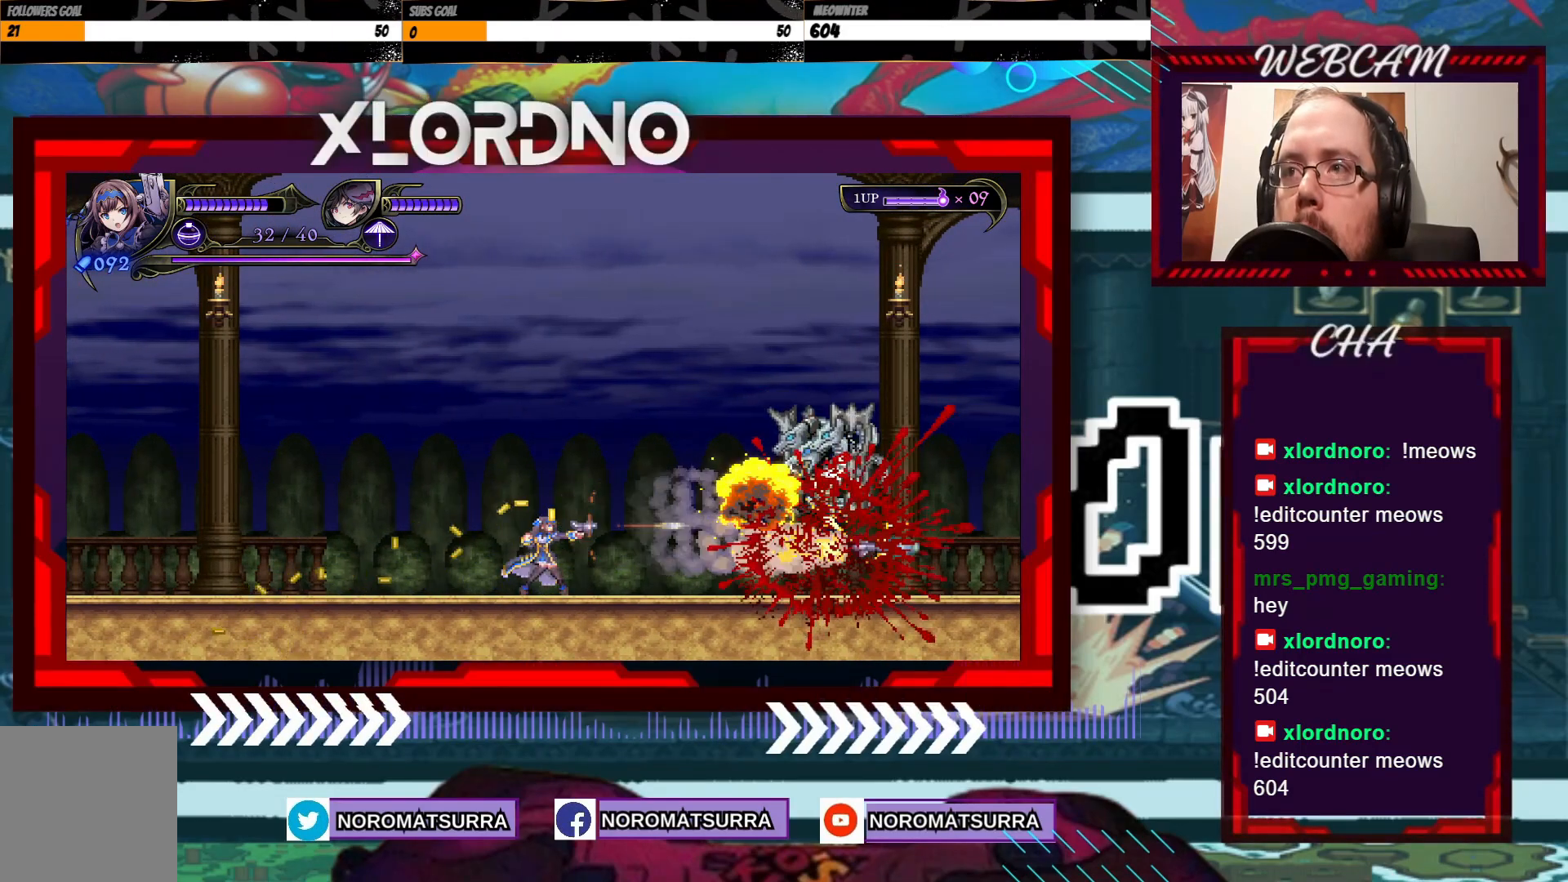
{"buttons": ["X"], "left_stick": "center", "right_stick": "center", "events": []}
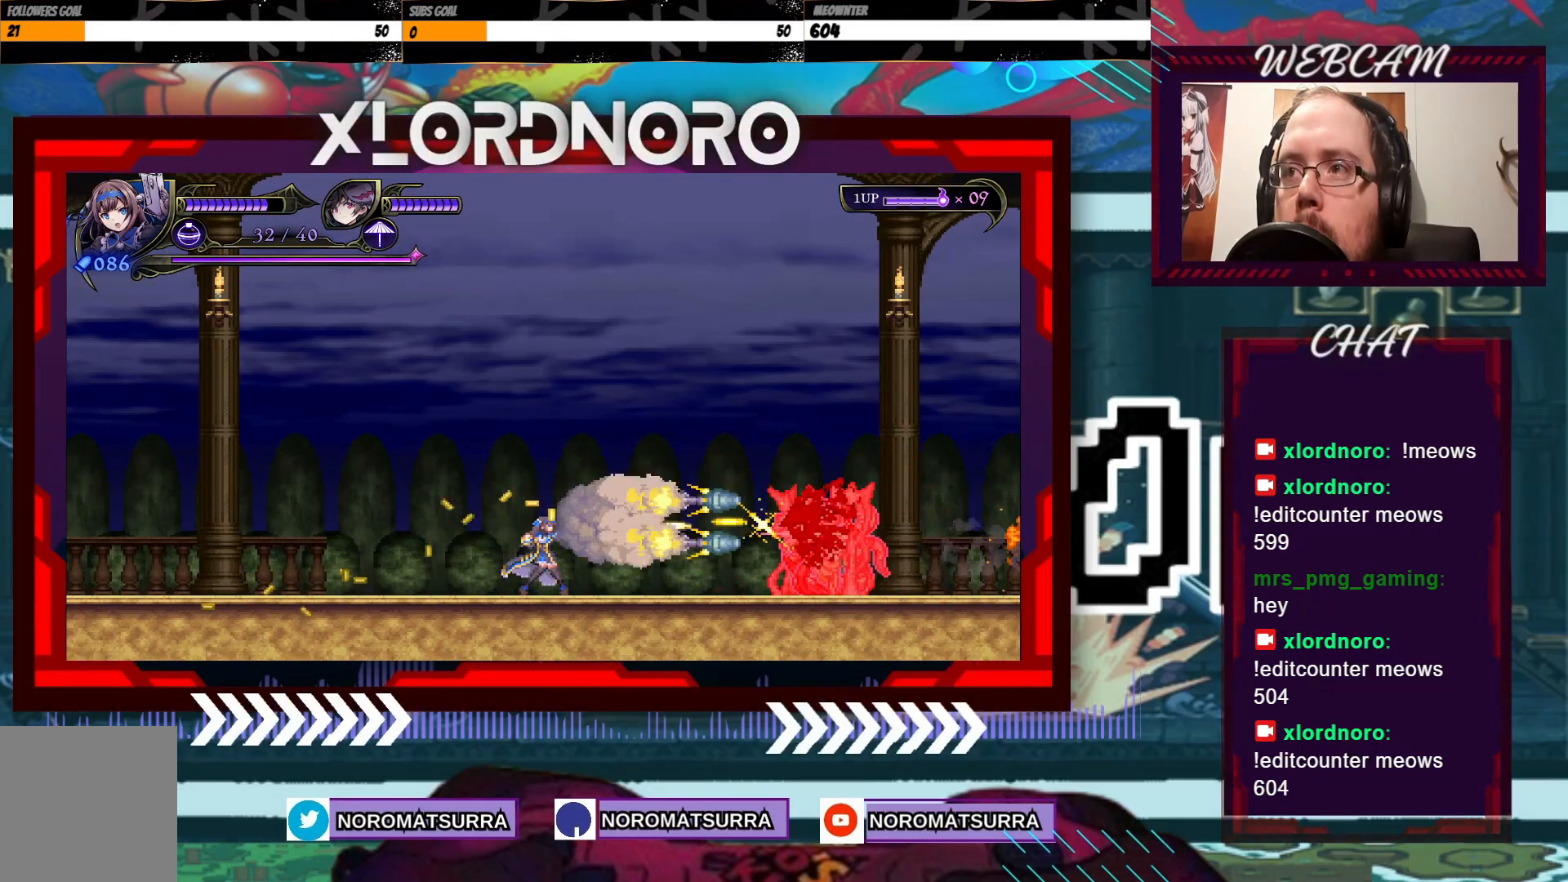
{"buttons": ["X"], "left_stick": "center", "right_stick": "center", "events": []}
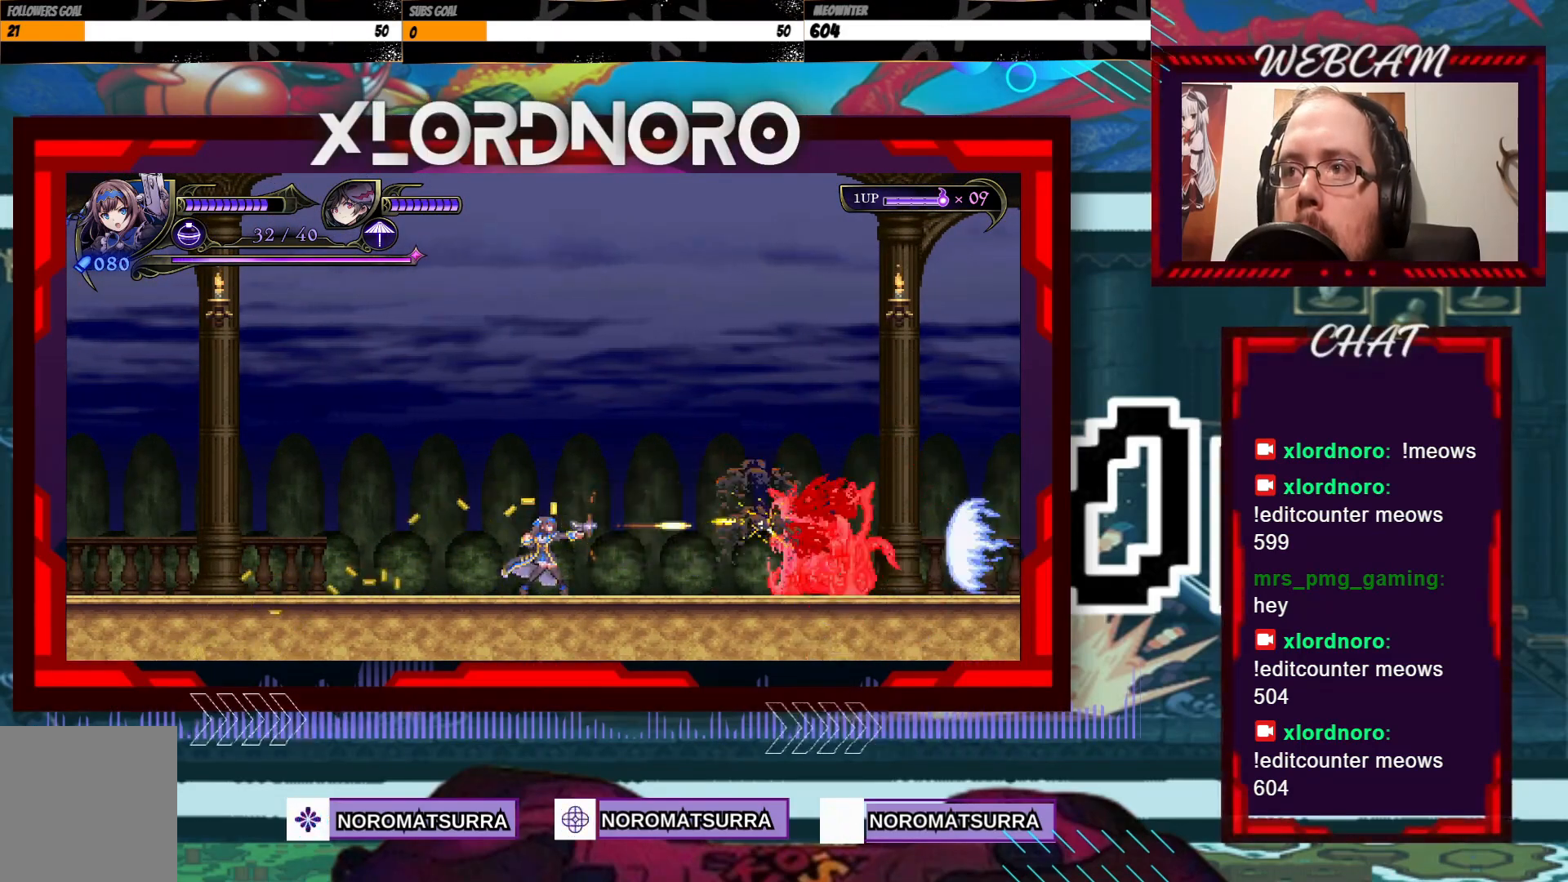
{"buttons": ["X"], "left_stick": "center", "right_stick": "center", "events": []}
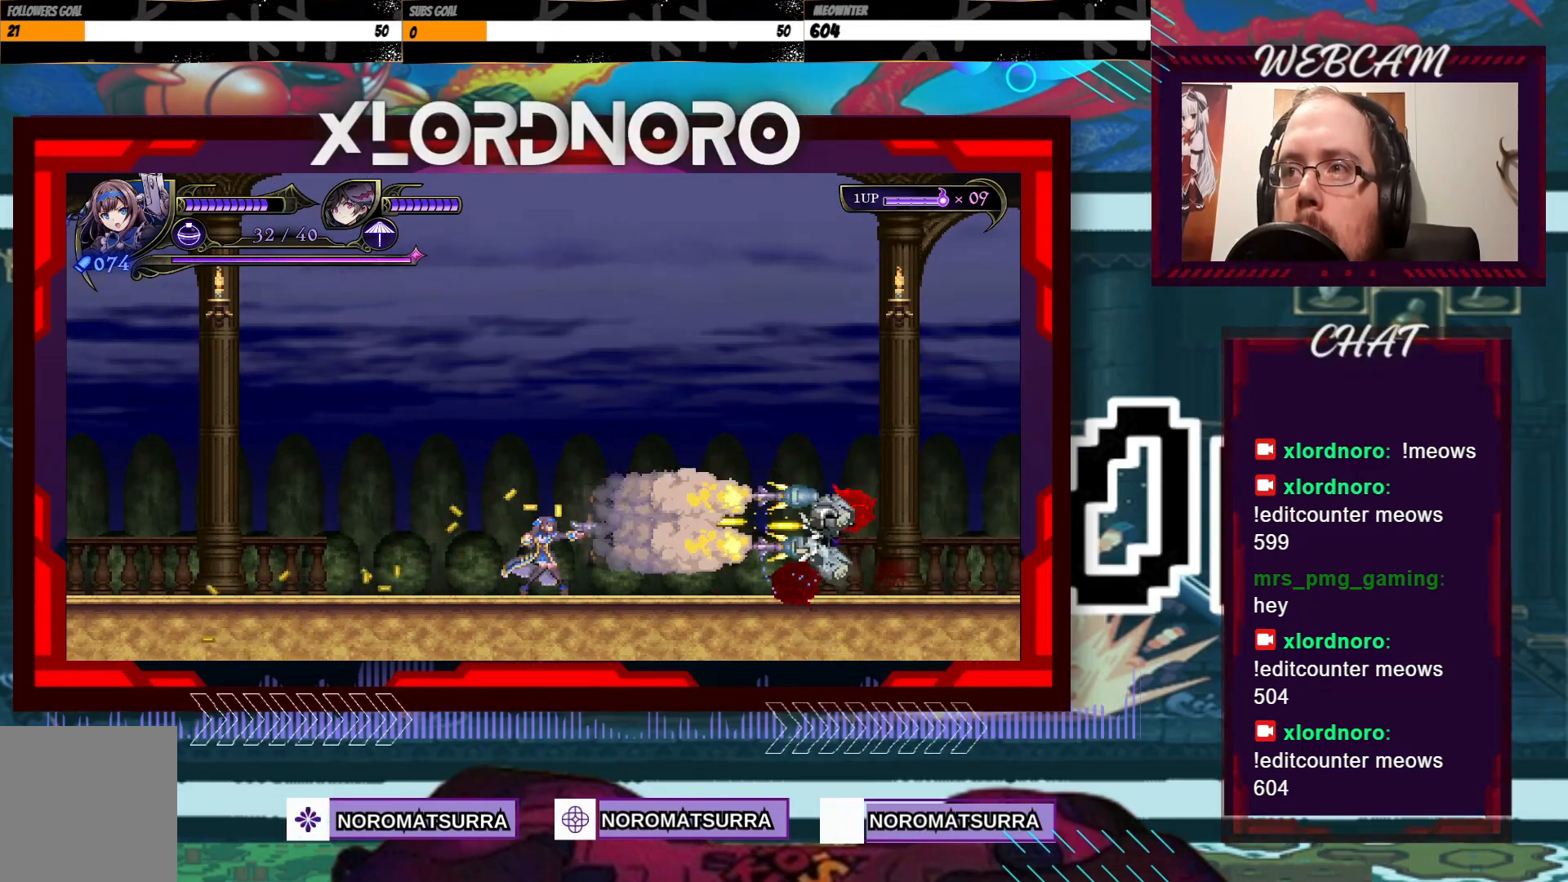
{"buttons": [], "left_stick": "right", "right_stick": "center", "events": [[417, "left_stick", "right"], [500, "X", "up"]]}
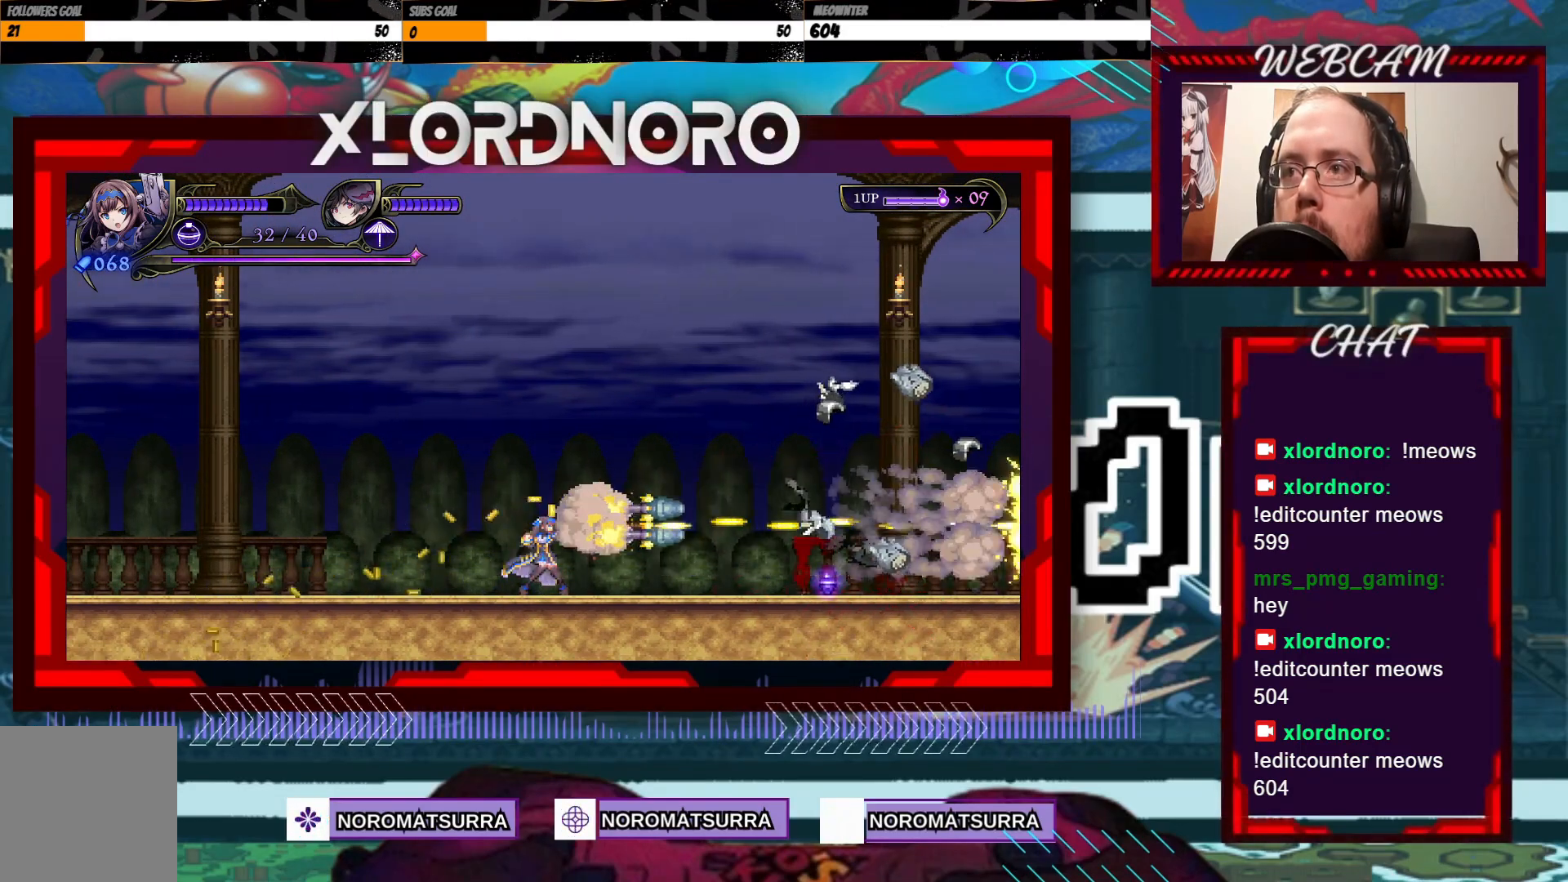
{"buttons": [], "left_stick": "right", "right_stick": "center", "events": []}
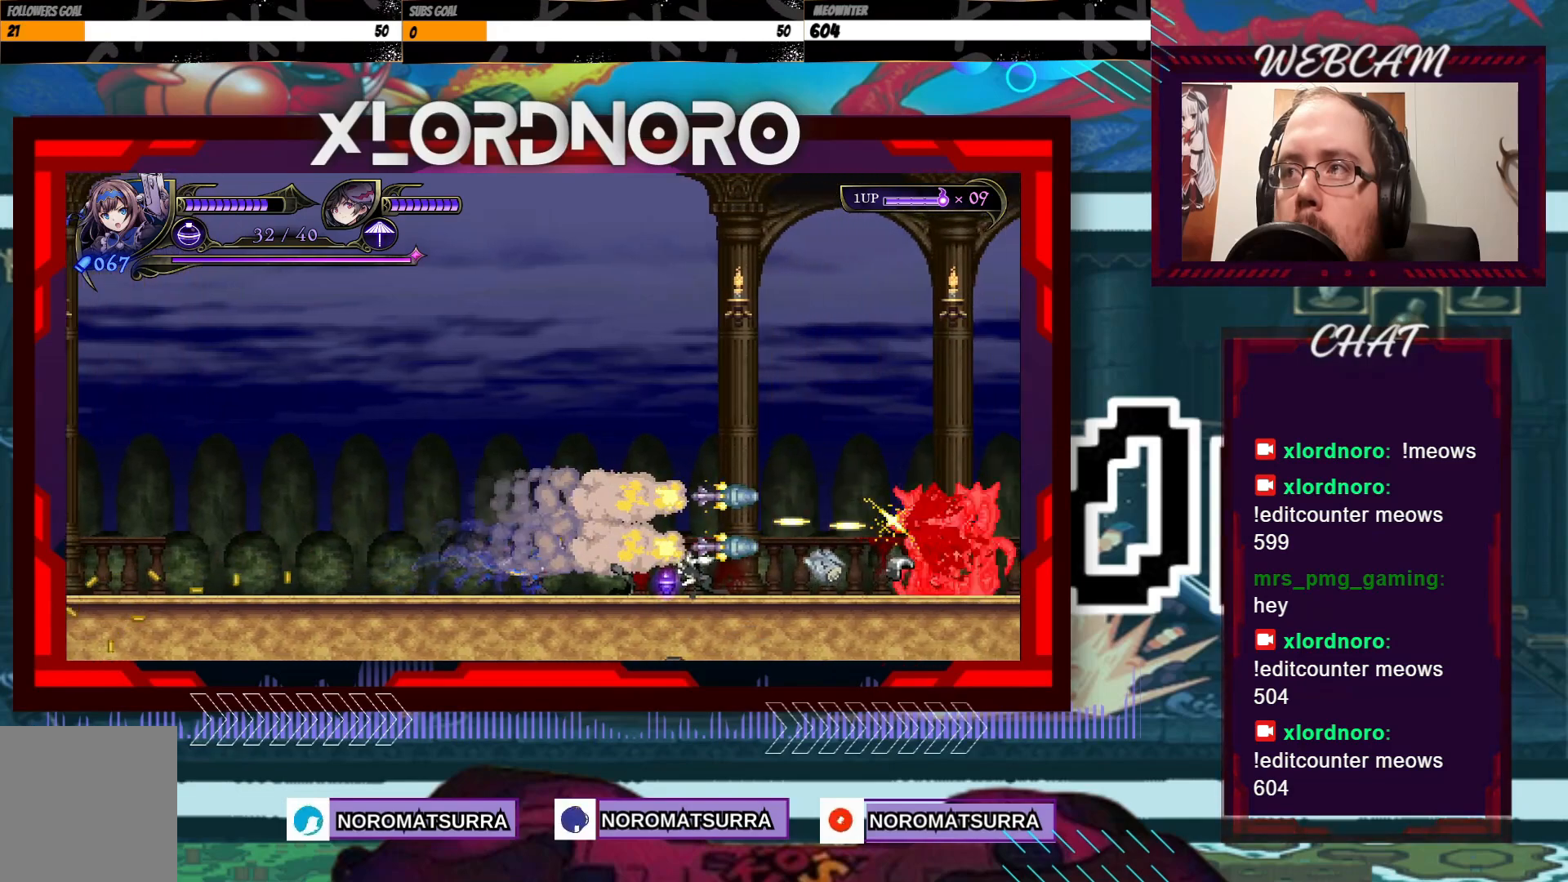
{"buttons": ["X"], "left_stick": "right", "right_stick": "center", "events": [[200, "X", "down"]]}
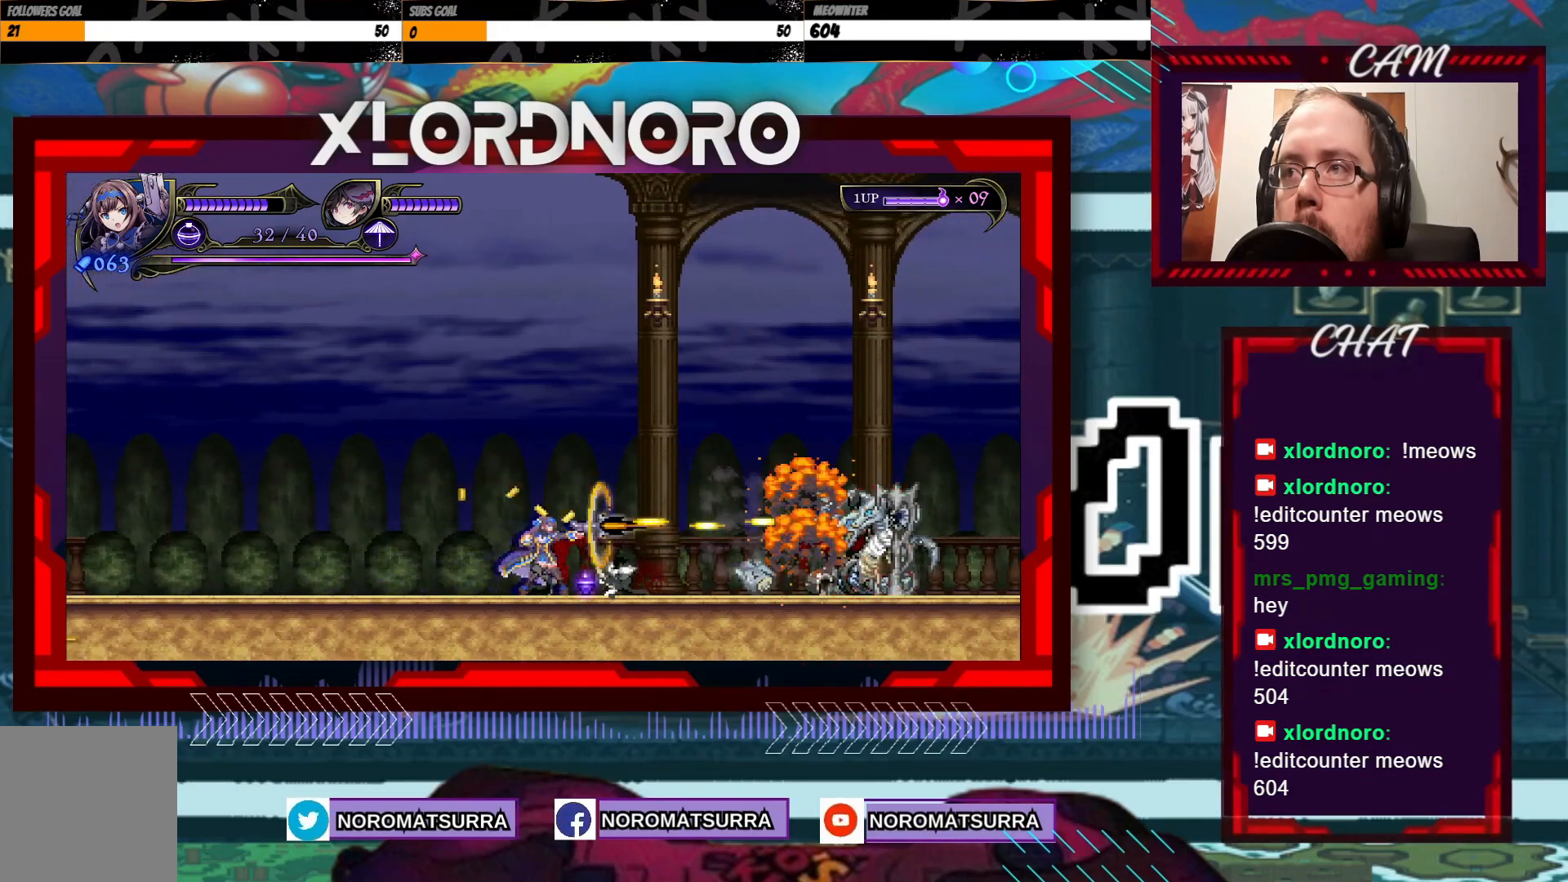
{"buttons": ["X"], "left_stick": "center", "right_stick": "center", "events": [[67, "left_stick", "center"]]}
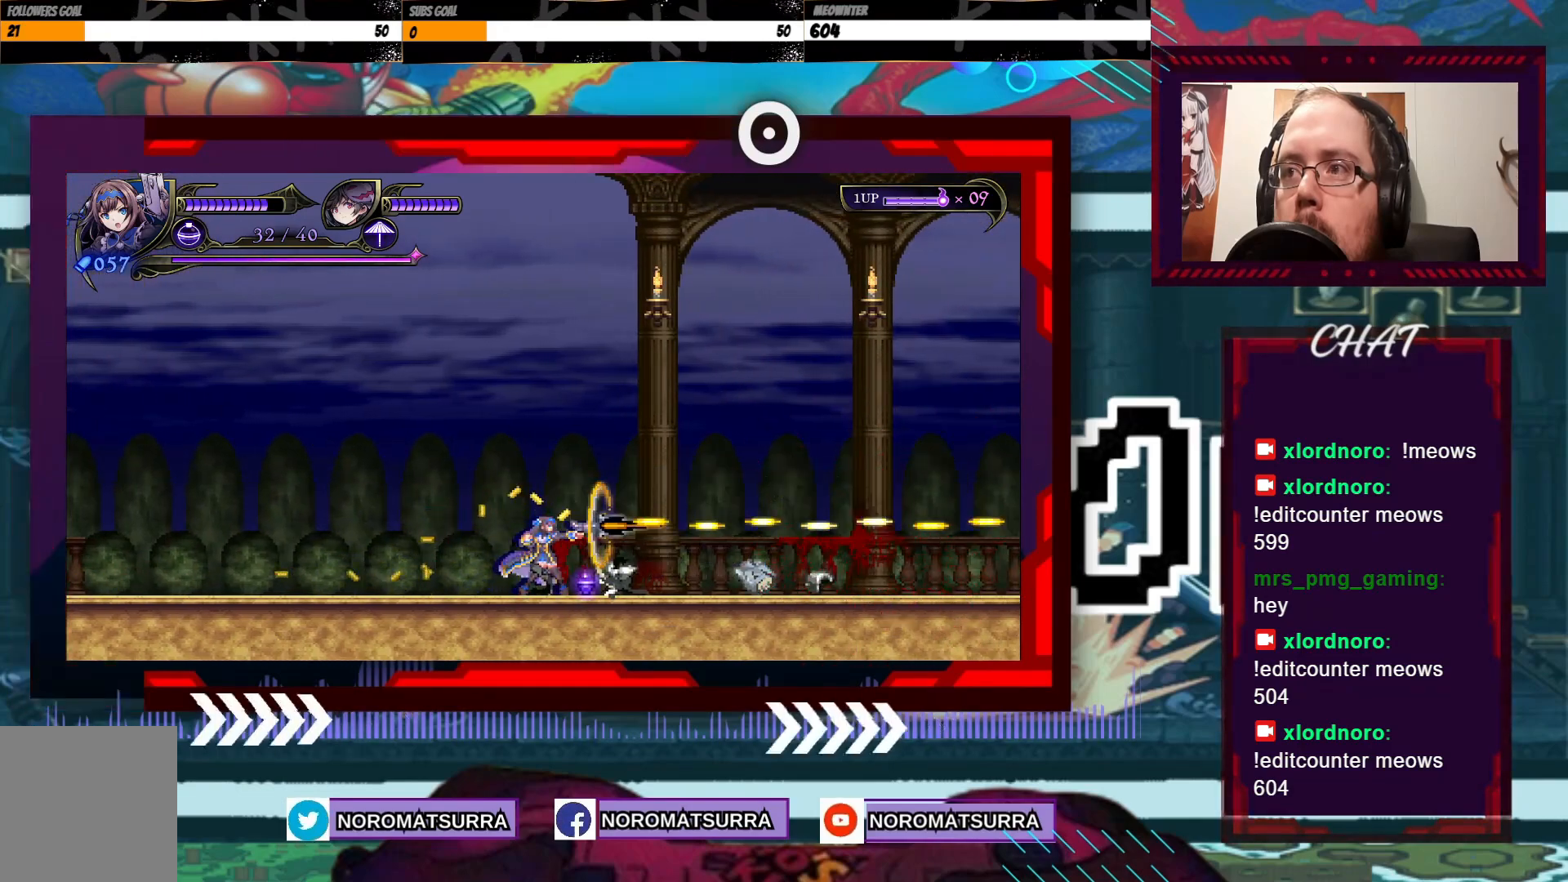
{"buttons": [], "left_stick": "down", "right_stick": "center", "events": [[50, "X", "up"], [50, "left_stick", "down"], [200, "left_stick", "center"], [267, "left_stick", "down"], [417, "left_stick", "center"], [467, "left_stick", "down"]]}
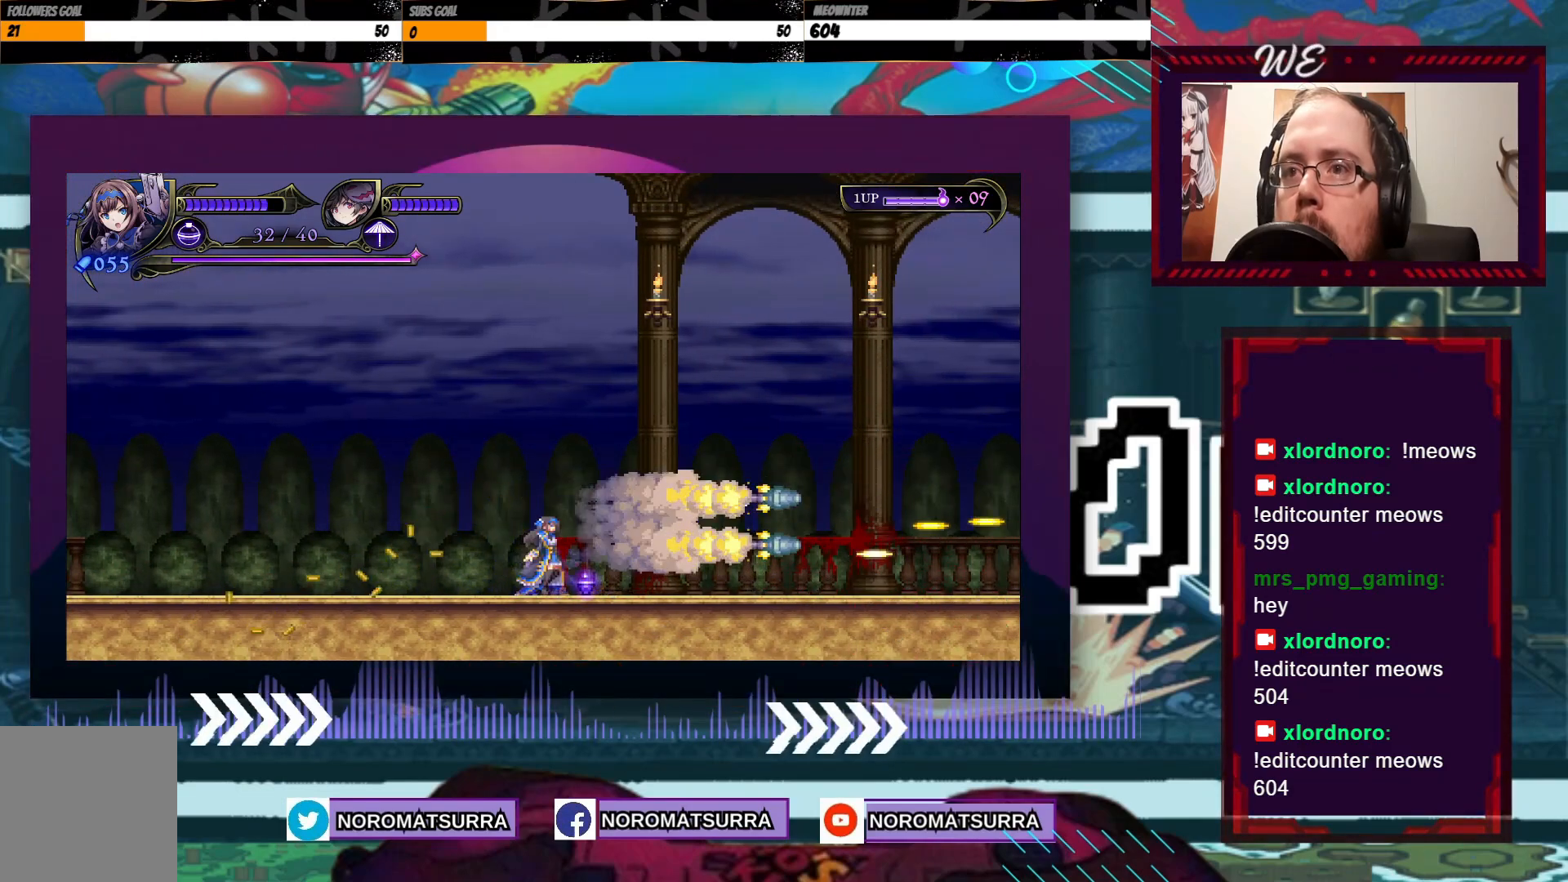
{"buttons": [], "left_stick": "center", "right_stick": "center", "events": [[367, "left_stick", "center"]]}
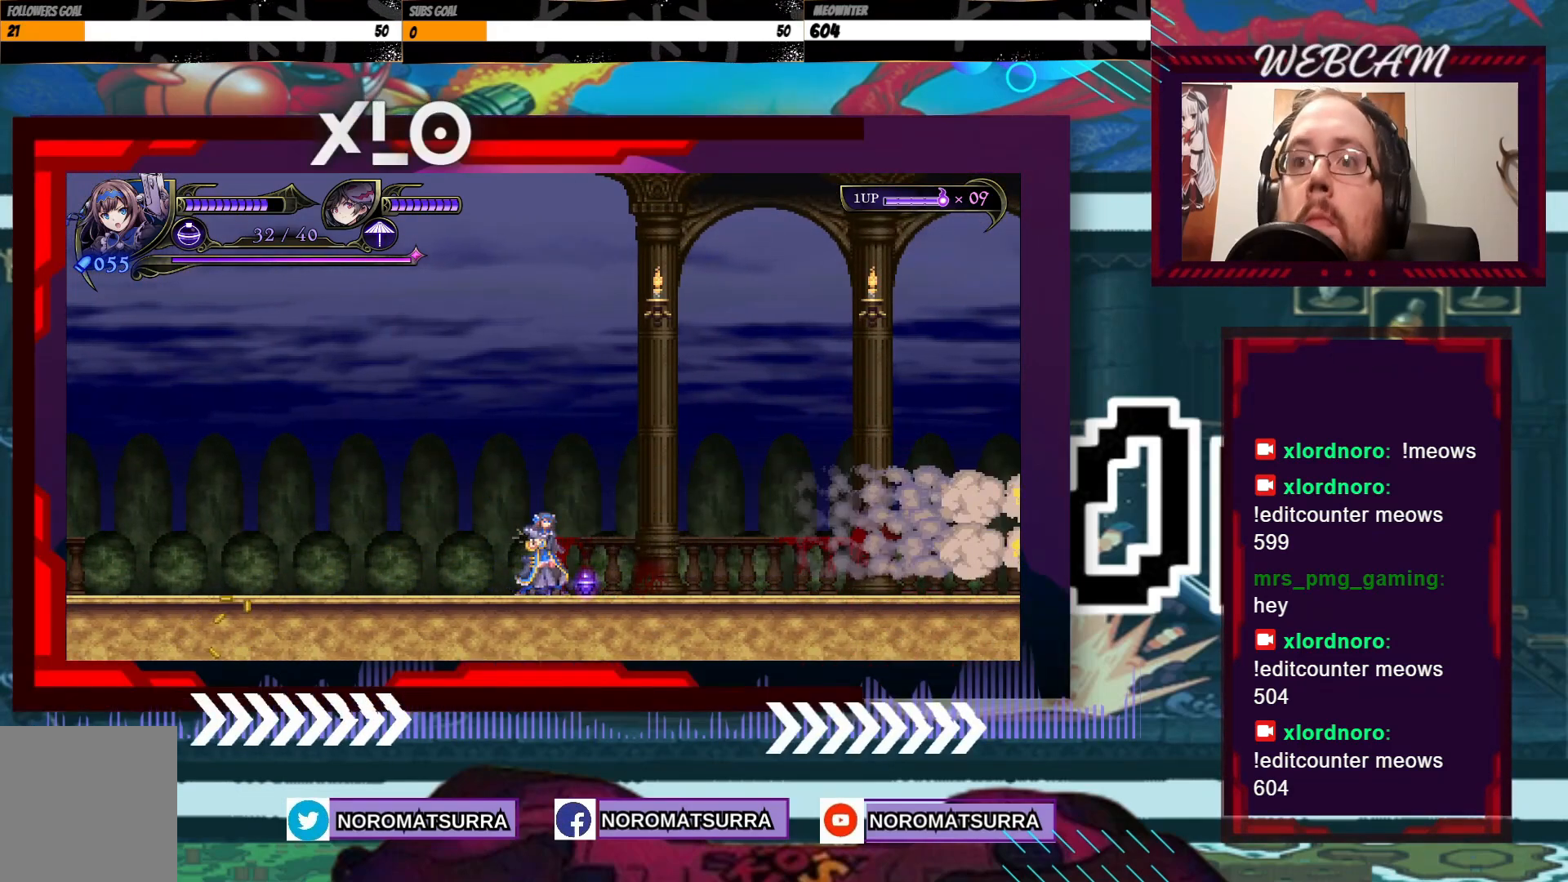
{"buttons": [], "left_stick": "right", "right_stick": "center", "events": [[117, "left_stick", "right"]]}
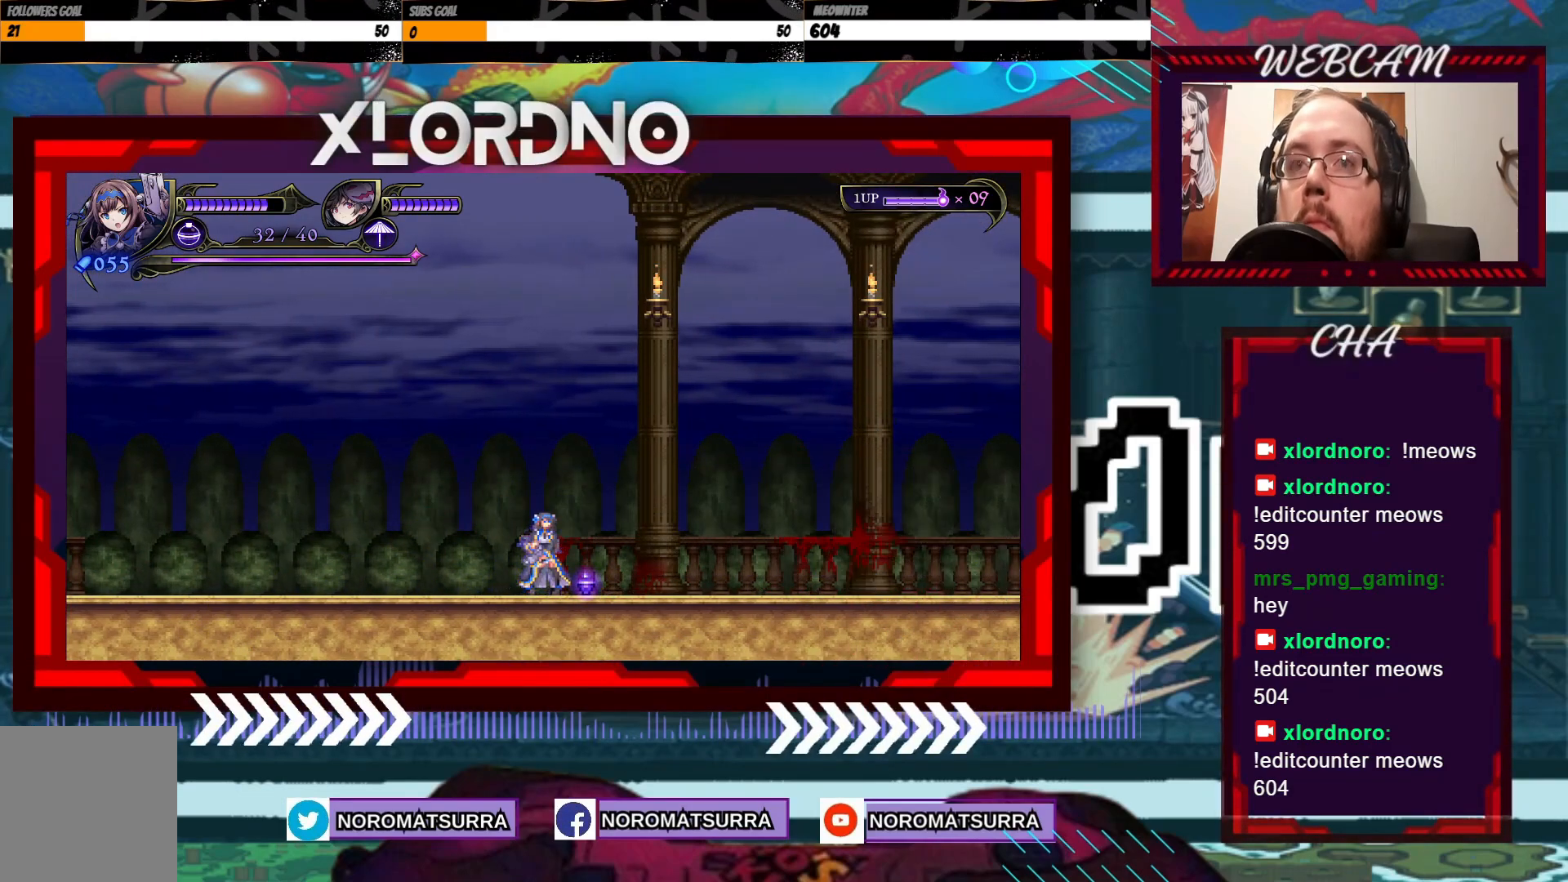
{"buttons": [], "left_stick": "right", "right_stick": "center", "events": []}
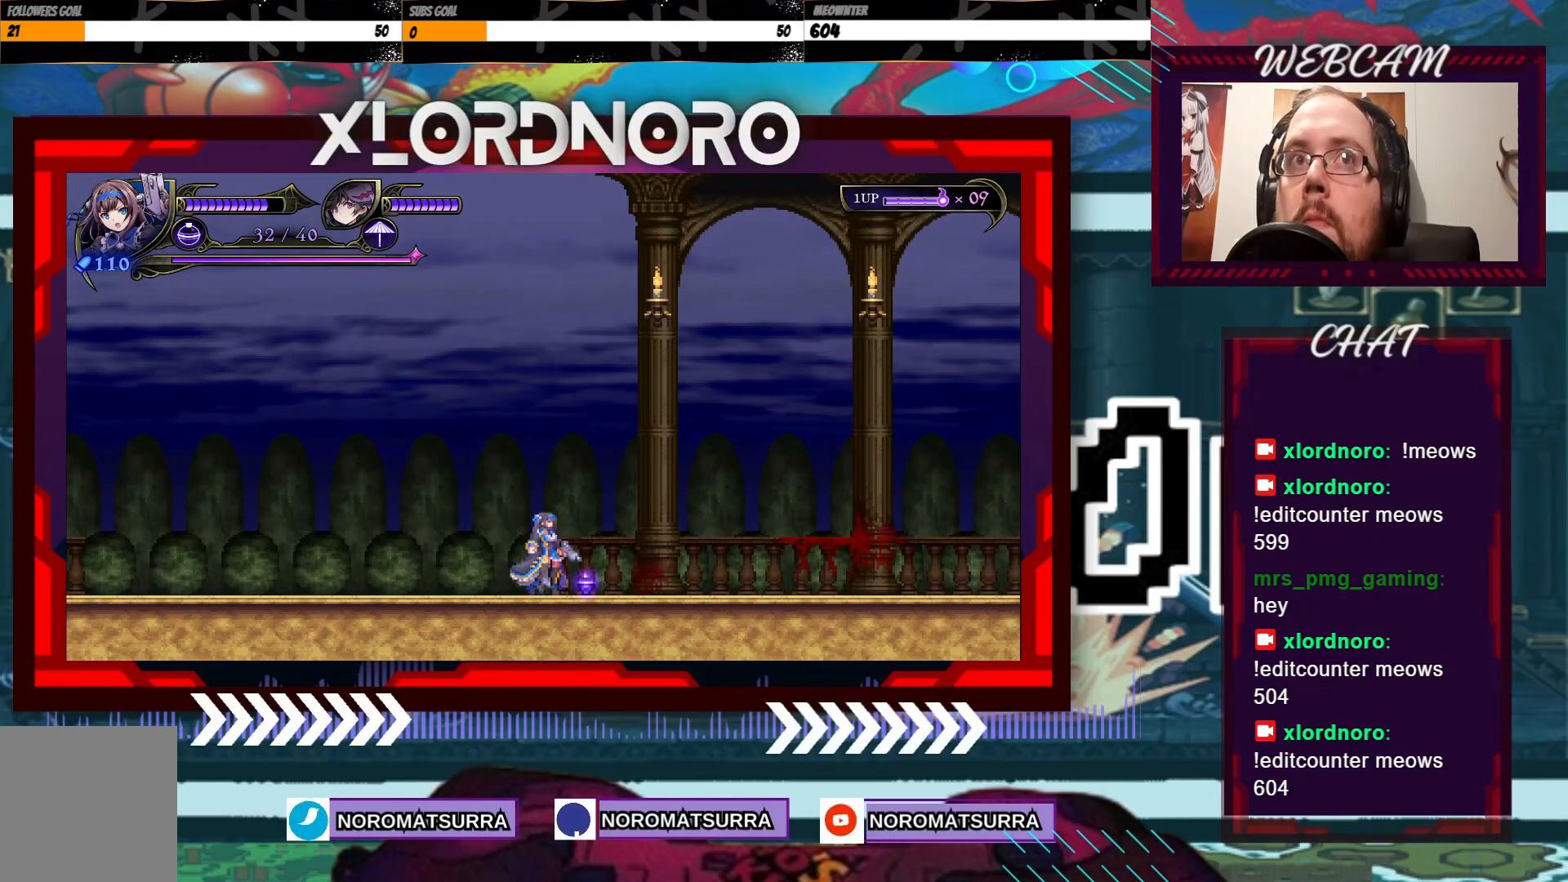
{"buttons": [], "left_stick": "right", "right_stick": "center", "events": []}
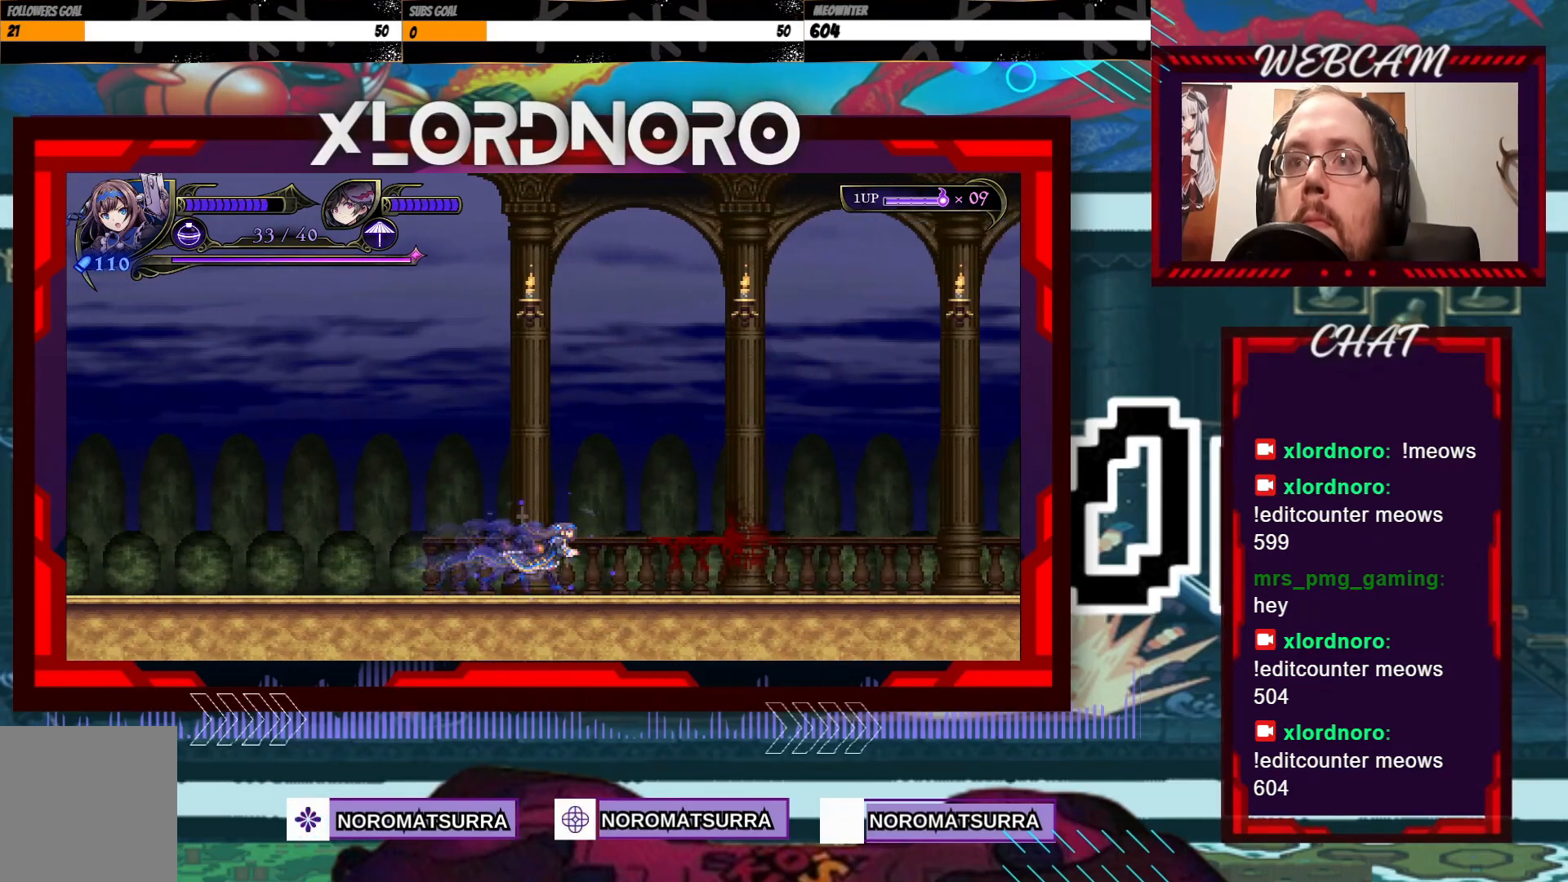
{"buttons": [], "left_stick": "right", "right_stick": "center", "events": []}
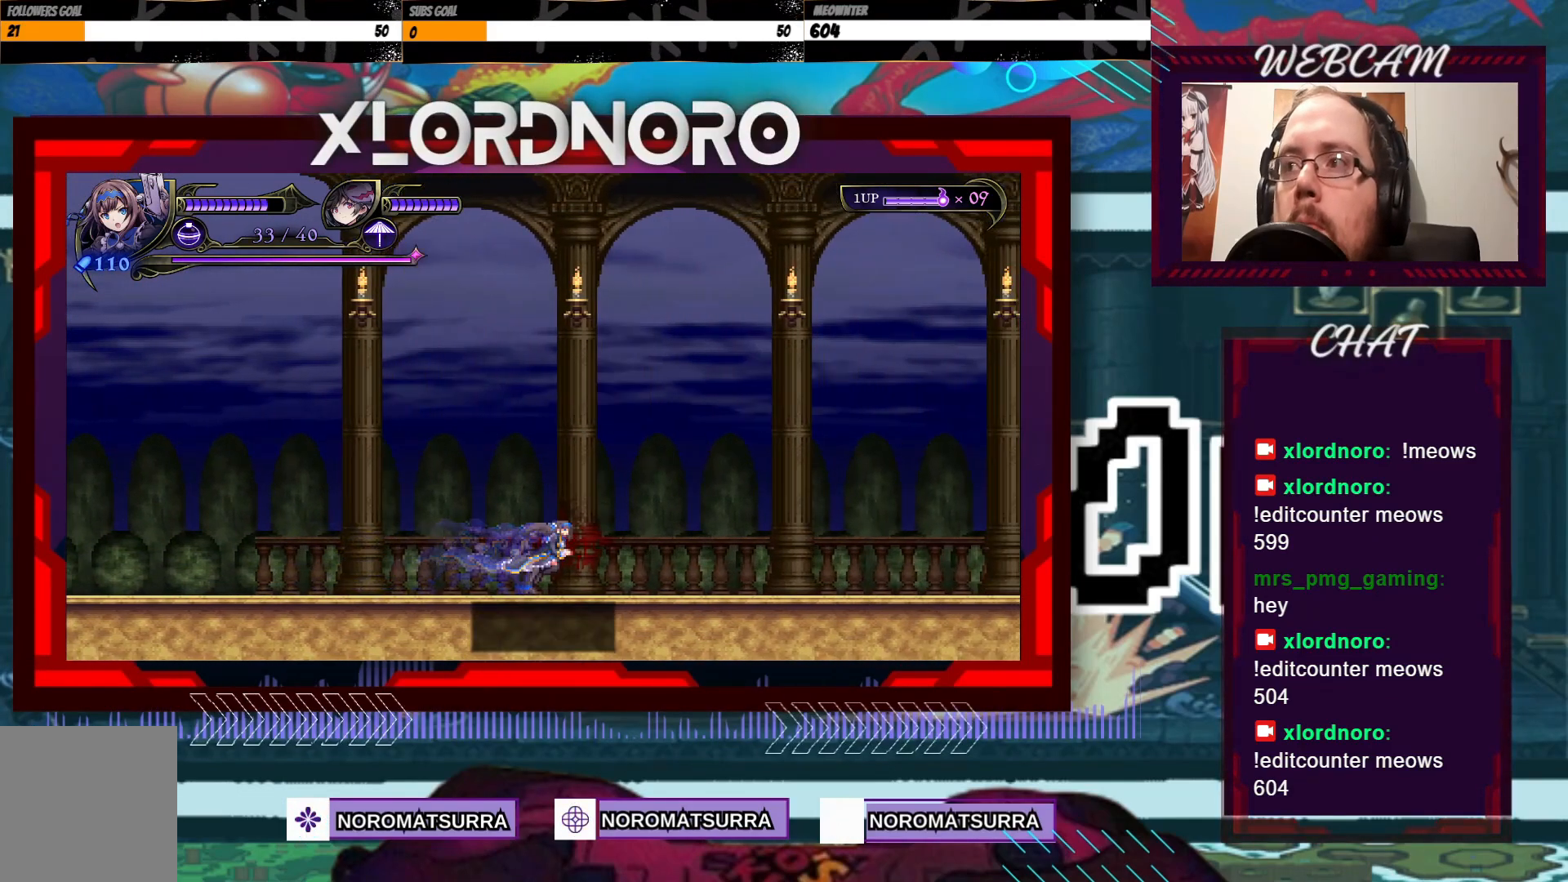
{"buttons": [], "left_stick": "right", "right_stick": "center", "events": []}
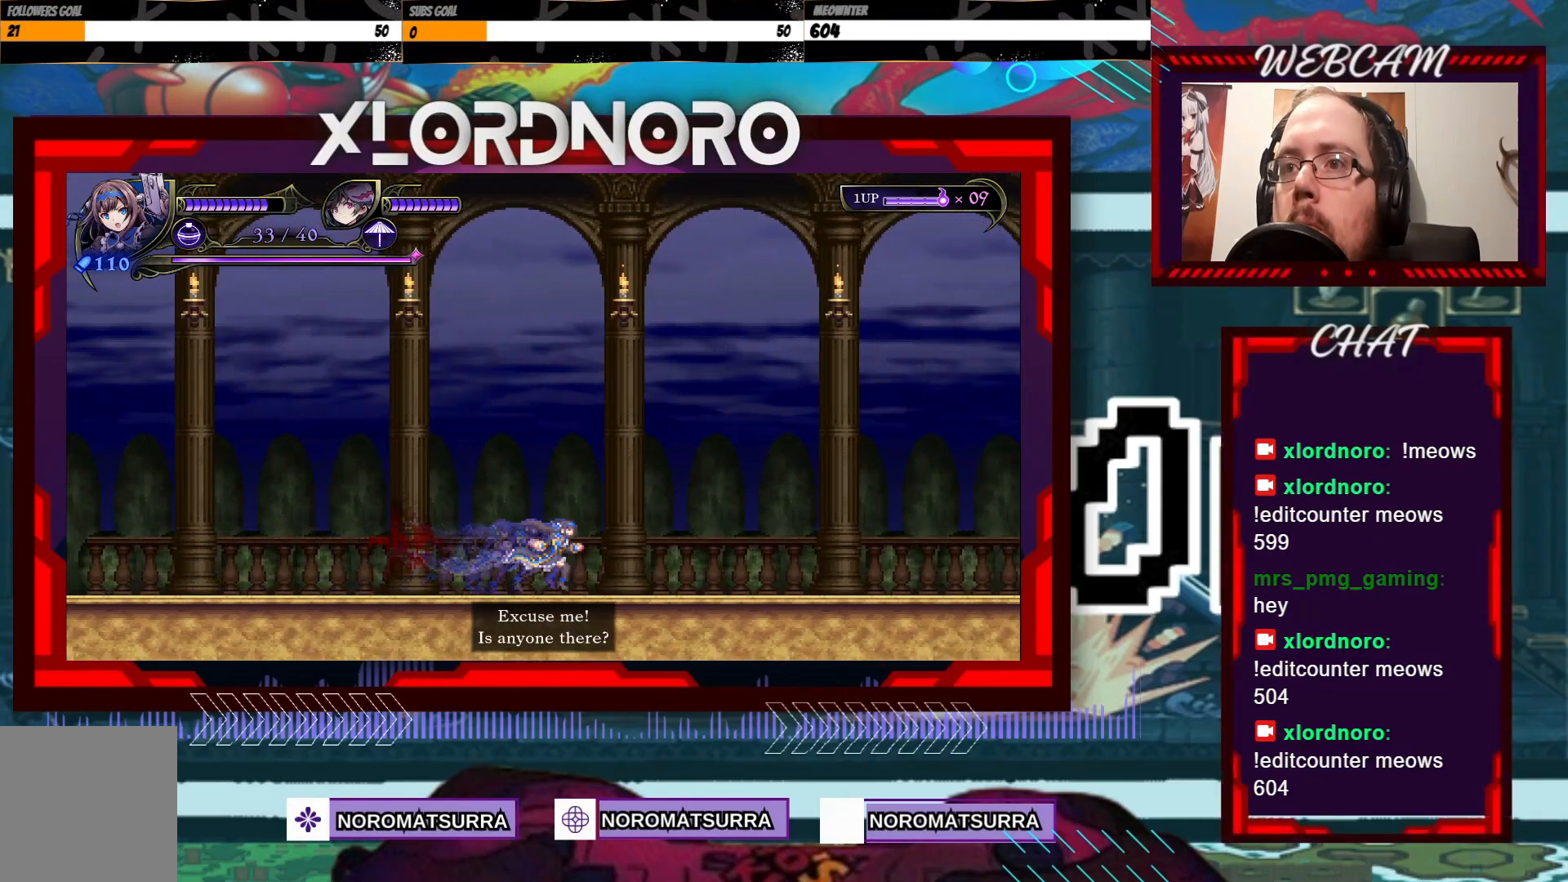
{"buttons": [], "left_stick": "right", "right_stick": "center", "events": []}
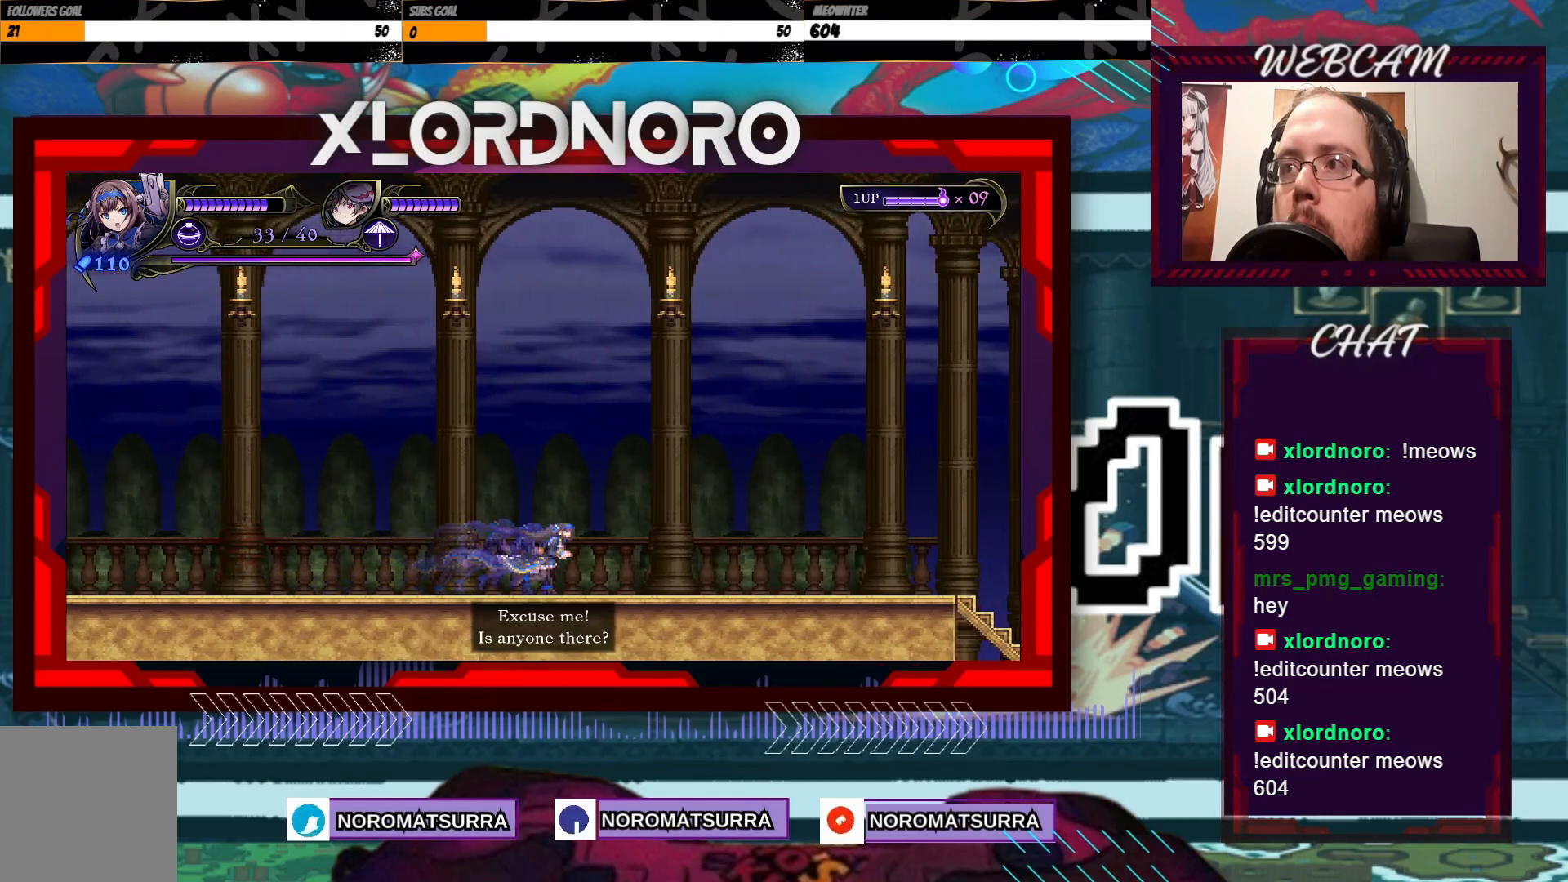
{"buttons": [], "left_stick": "center", "right_stick": "center", "events": [[417, "left_stick", "center"]]}
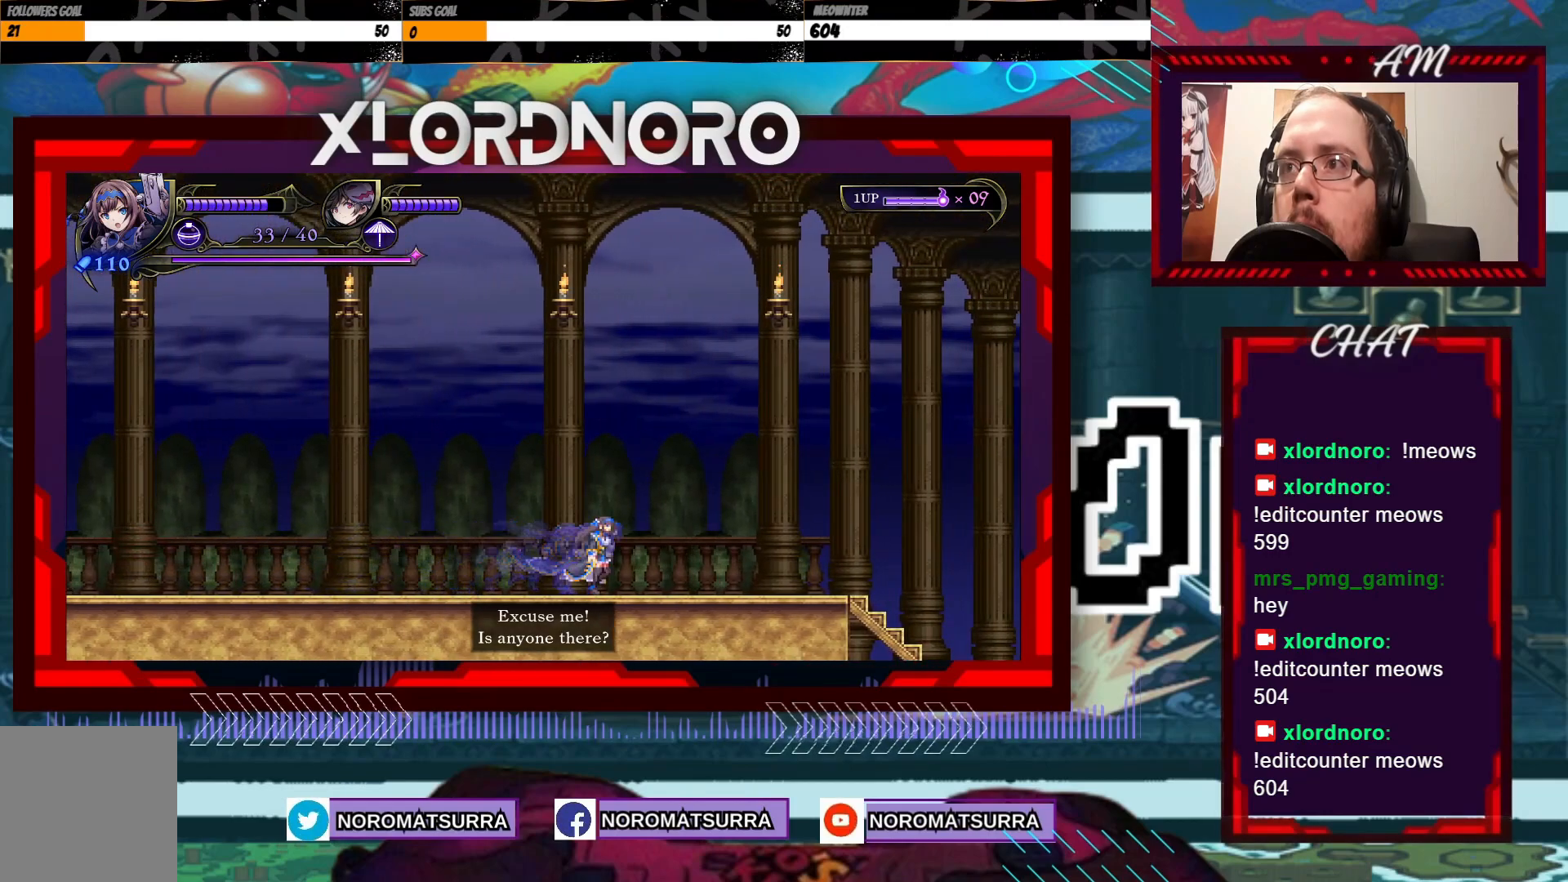
{"buttons": [], "left_stick": "right", "right_stick": "center", "events": [[417, "left_stick", "right"]]}
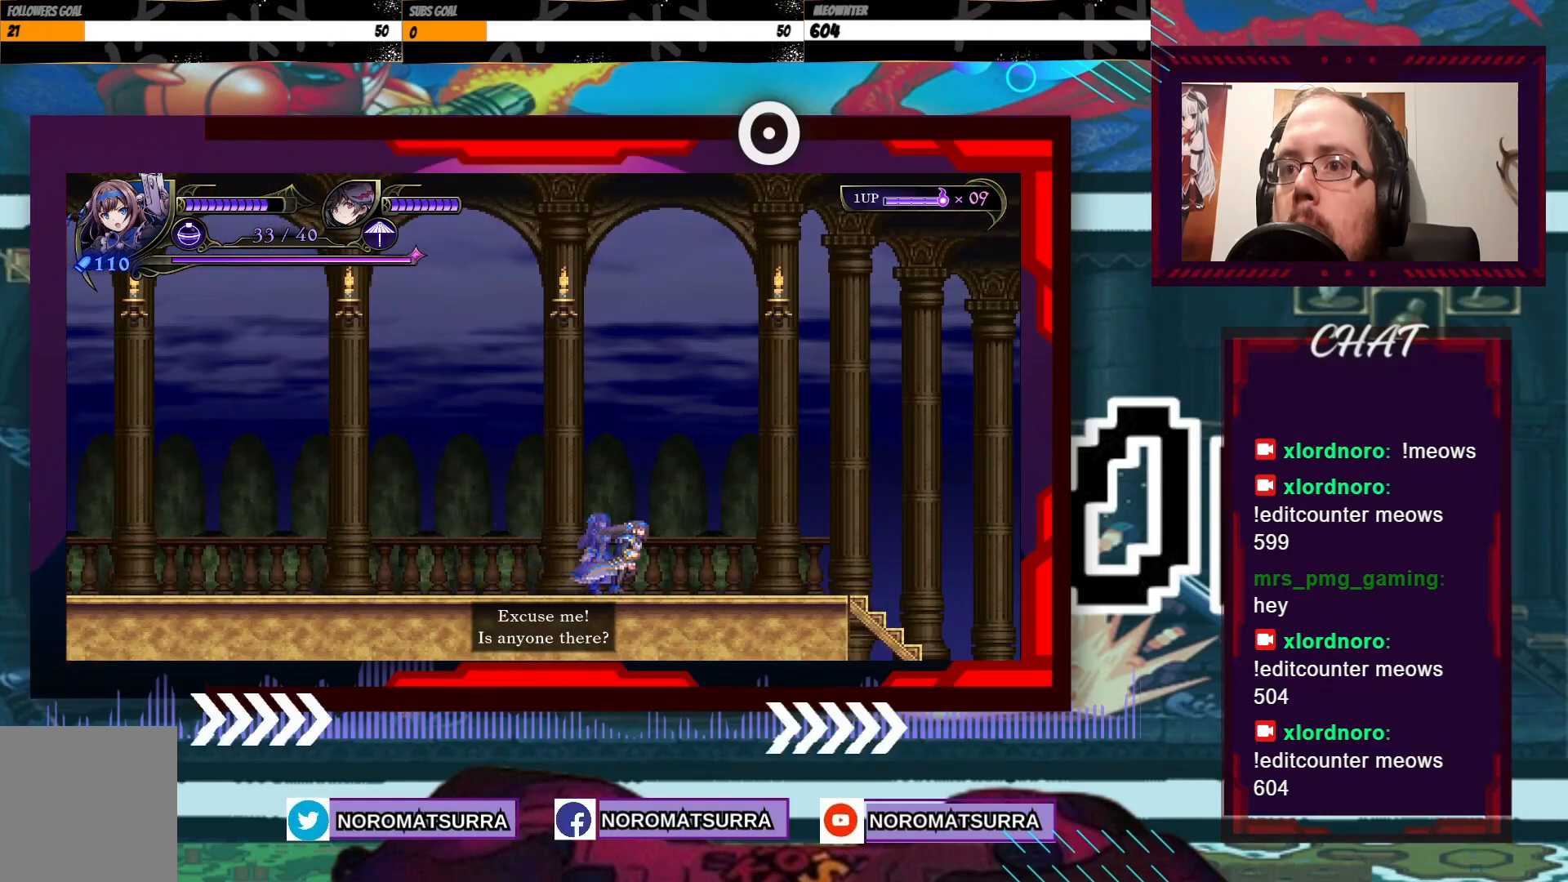
{"buttons": [], "left_stick": "right", "right_stick": "center", "events": []}
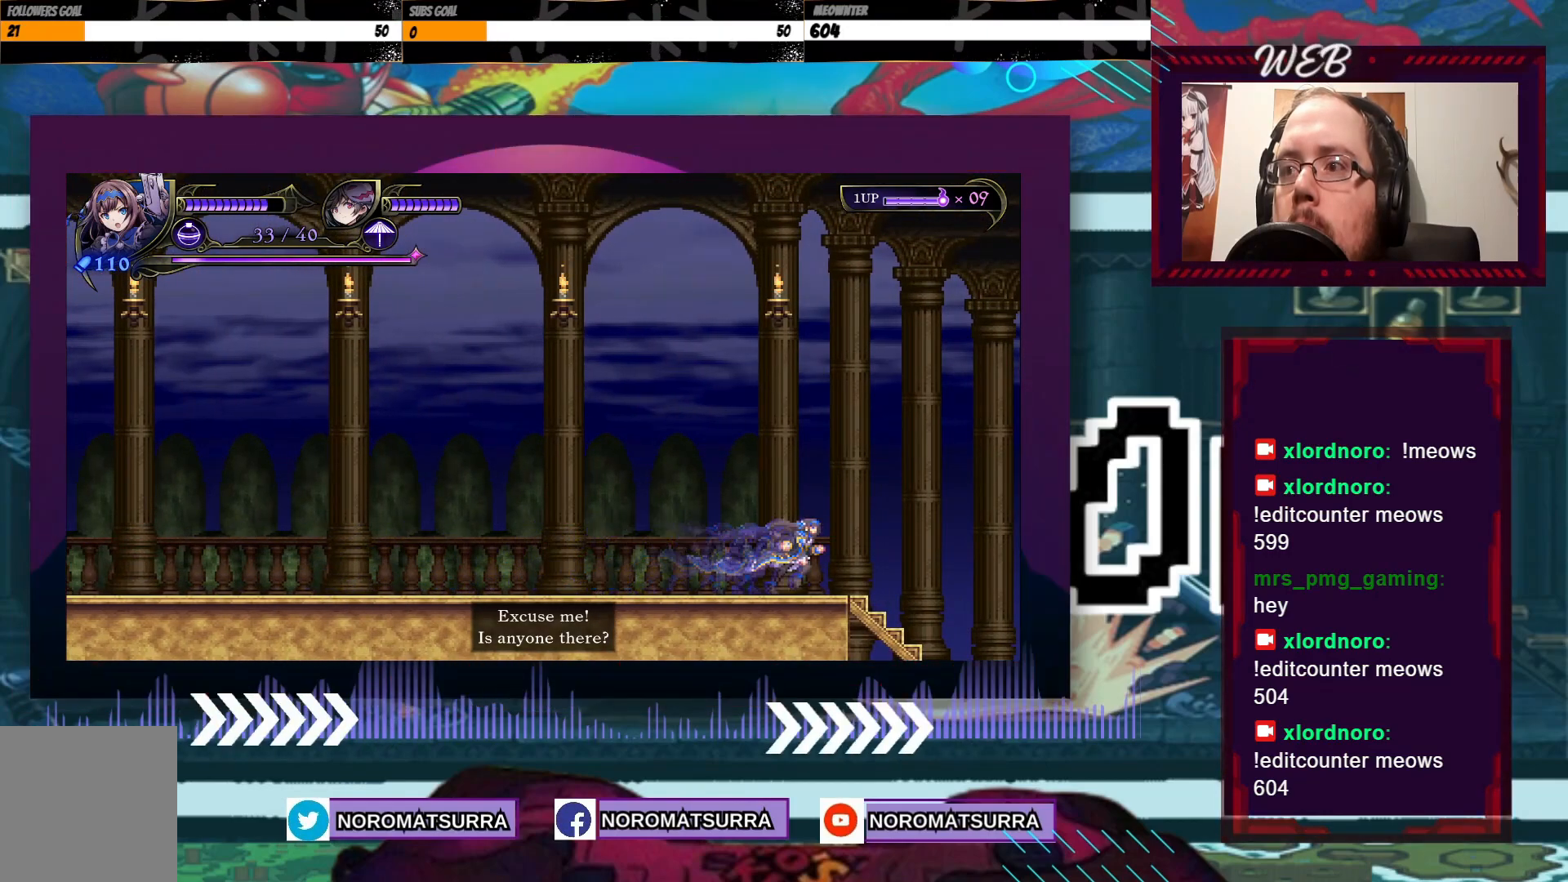
{"buttons": [], "left_stick": "right", "right_stick": "center", "events": []}